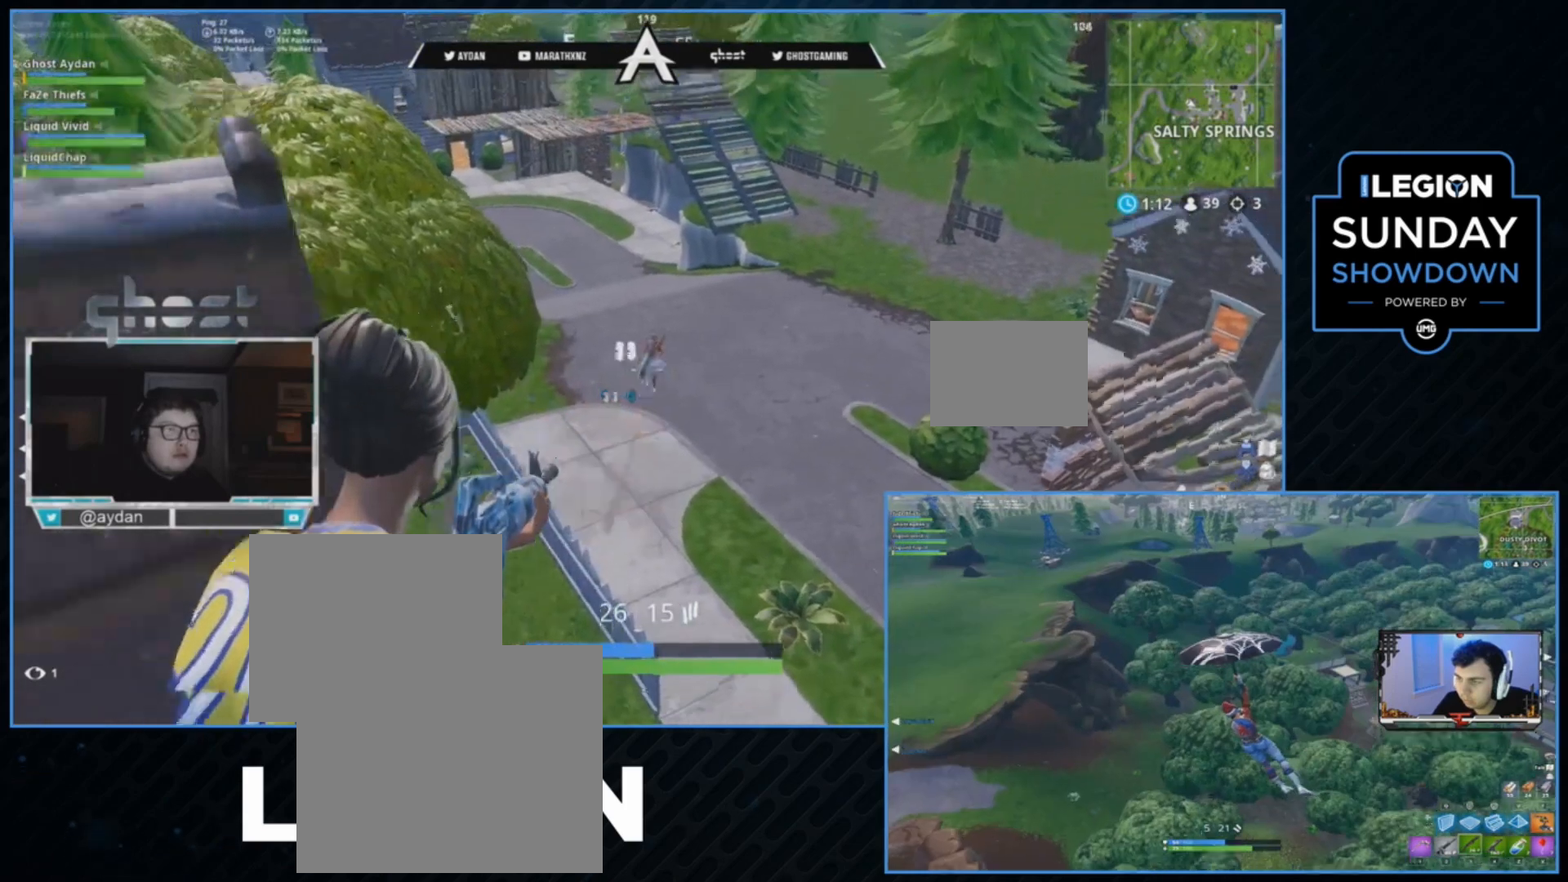
Gameplay with a controller (PlayStation layout); each line is a JSON object with the inputs held at the frame after it. "events" lists button and stick changes between this image and that frame as [ms after this image, input, new state], when the widget could be followed in between.
{"buttons": ["L2", "R2", "R3"], "left_stick": "right", "right_stick": "down-right", "events": [[33, "right_stick", "down"], [67, "R3", "down"], [133, "R3", "up"], [133, "left_stick", "up"], [133, "right_stick", "up-right"], [233, "L2", "up"], [300, "L2", "down"], [333, "right_stick", "center"], [367, "R3", "down"], [367, "left_stick", "left"], [467, "right_stick", "down-right"], [500, "left_stick", "right"]]}
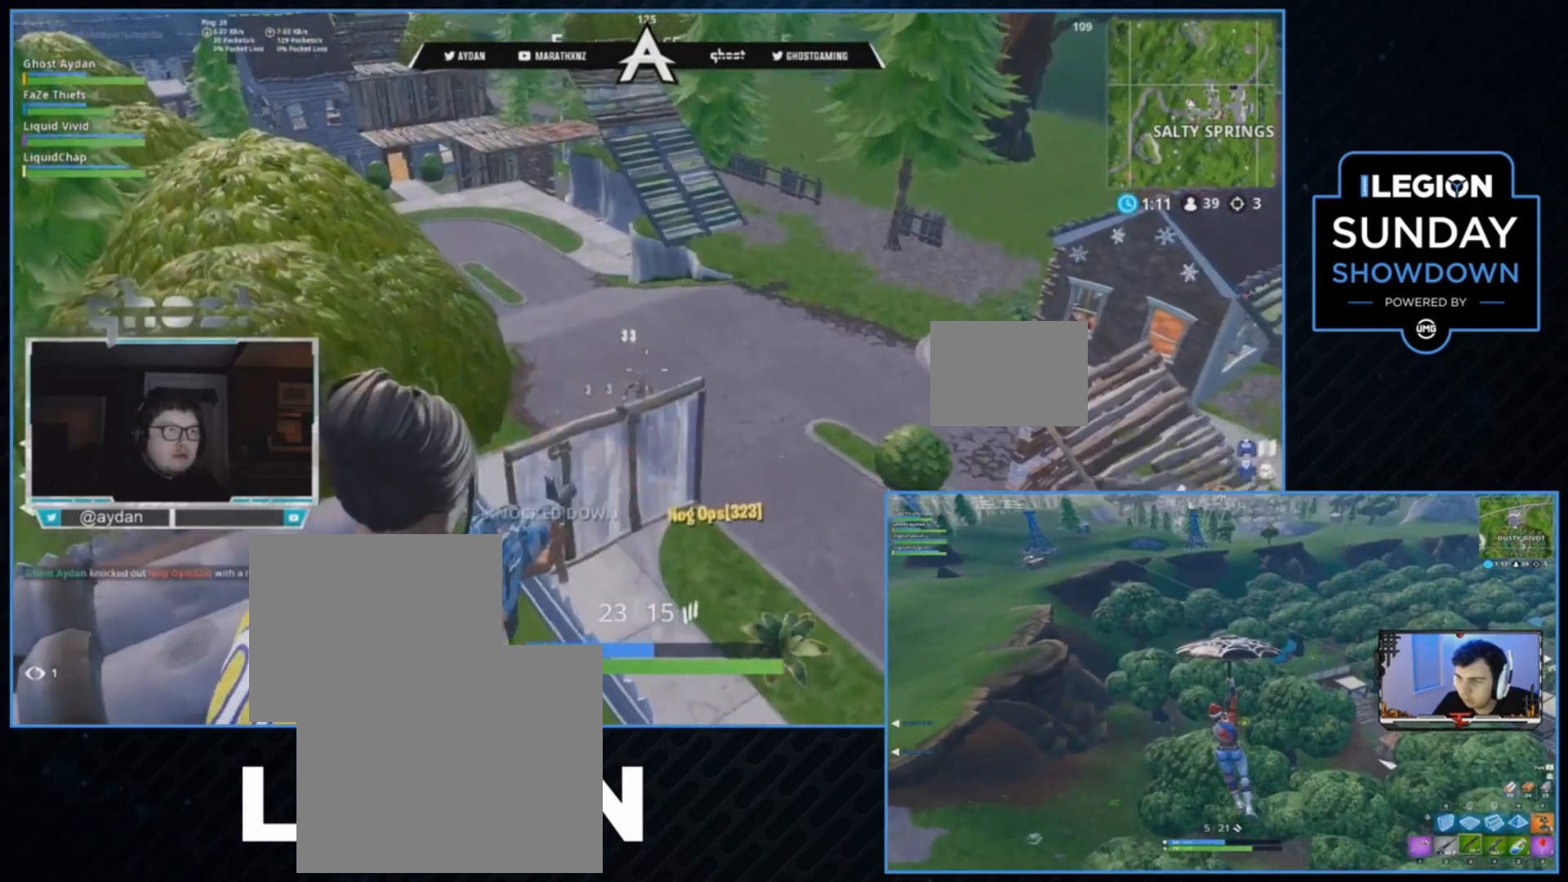
{"buttons": [], "left_stick": "up-left", "right_stick": "center", "events": [[100, "R3", "up"], [100, "right_stick", "down-left"], [133, "L2", "up"], [133, "left_stick", "down"], [200, "R2", "up"], [200, "left_stick", "down-left"], [300, "right_stick", "center"], [333, "left_stick", "up-left"]]}
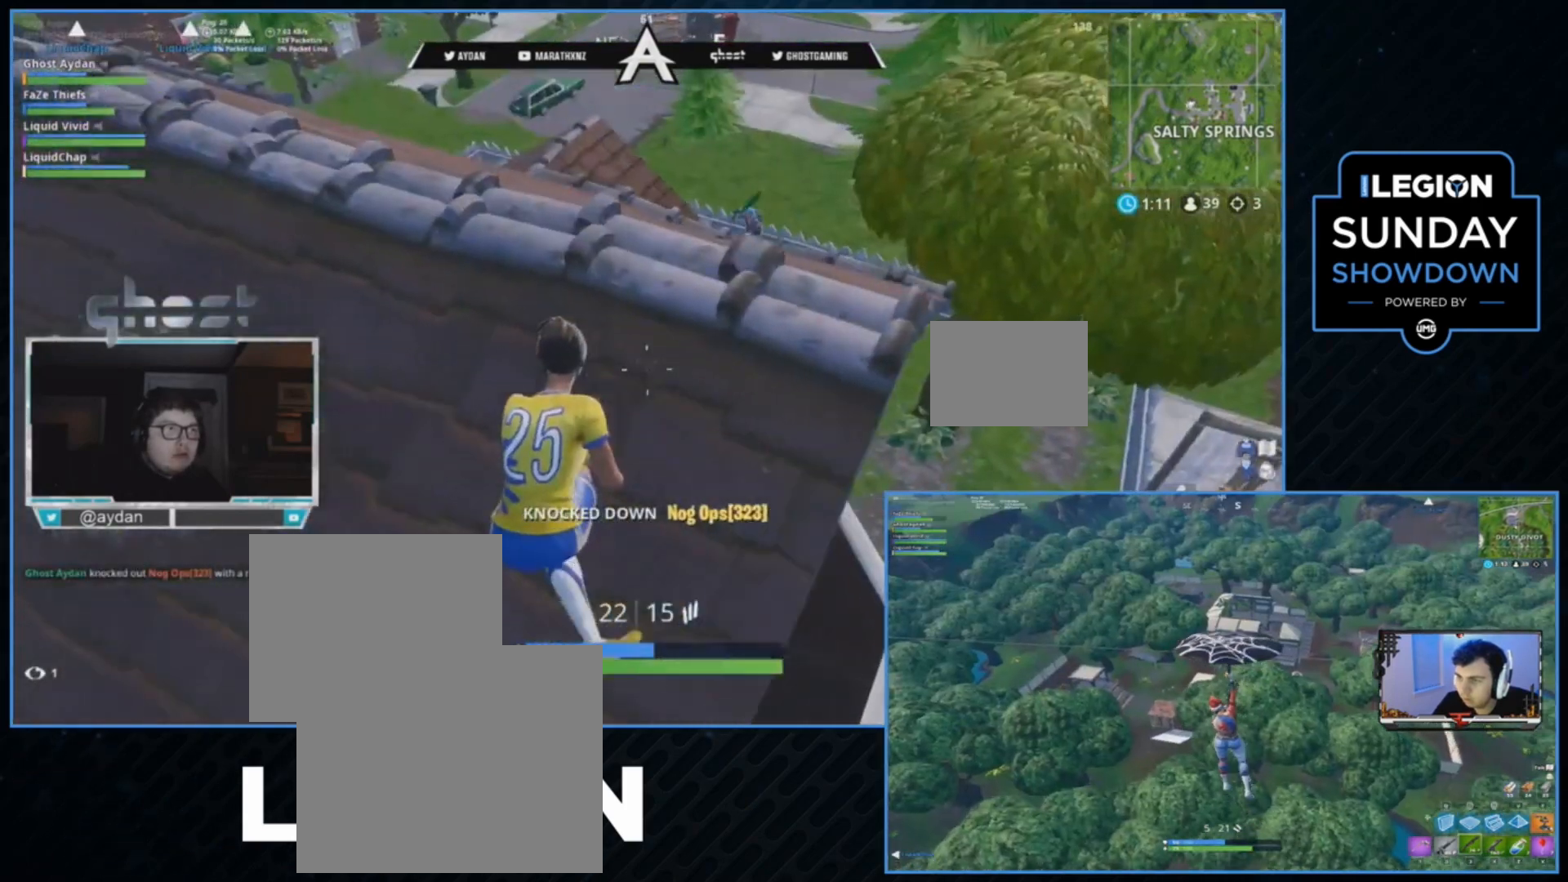
{"buttons": ["L2", "R2", "R3"], "left_stick": "down-left", "right_stick": "center", "events": [[33, "L3", "down"], [100, "right_stick", "up-right"], [167, "L3", "up"], [467, "L2", "down"], [467, "R2", "down"], [467, "R3", "down"], [467, "left_stick", "down-left"], [500, "right_stick", "center"]]}
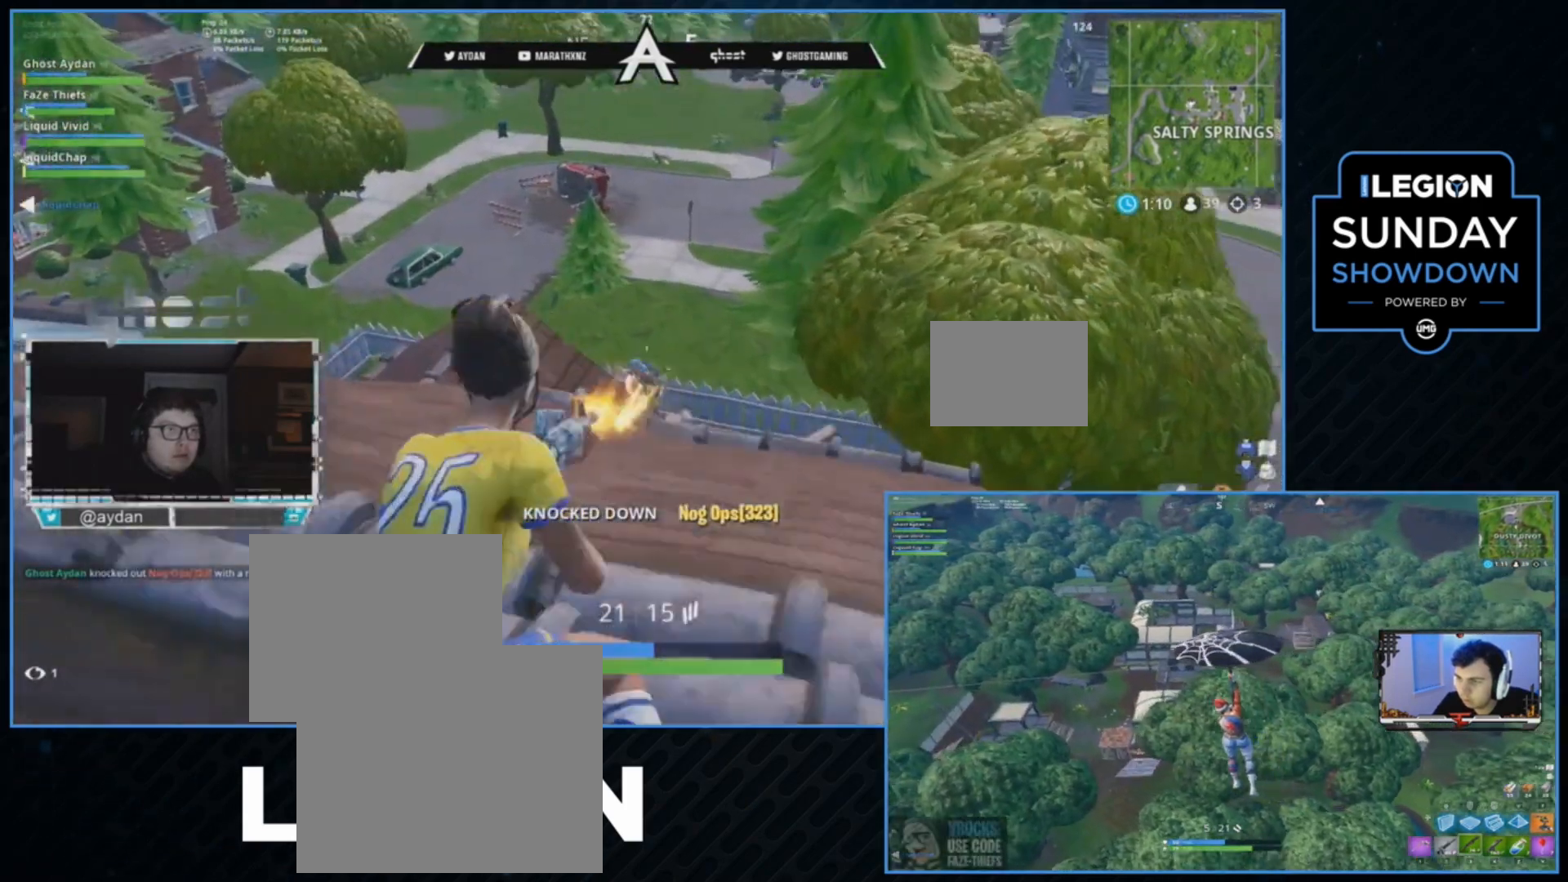
{"buttons": ["L2", "R2", "R3"], "left_stick": "up-left", "right_stick": "center", "events": [[67, "L2", "up"], [67, "R3", "up"], [133, "L2", "down"], [233, "L2", "up"], [233, "right_stick", "up"], [267, "L2", "down"], [267, "left_stick", "up-left"], [367, "R1", "down"], [400, "L2", "up"], [433, "L2", "down"], [433, "R1", "up"], [500, "R3", "down"], [500, "right_stick", "center"]]}
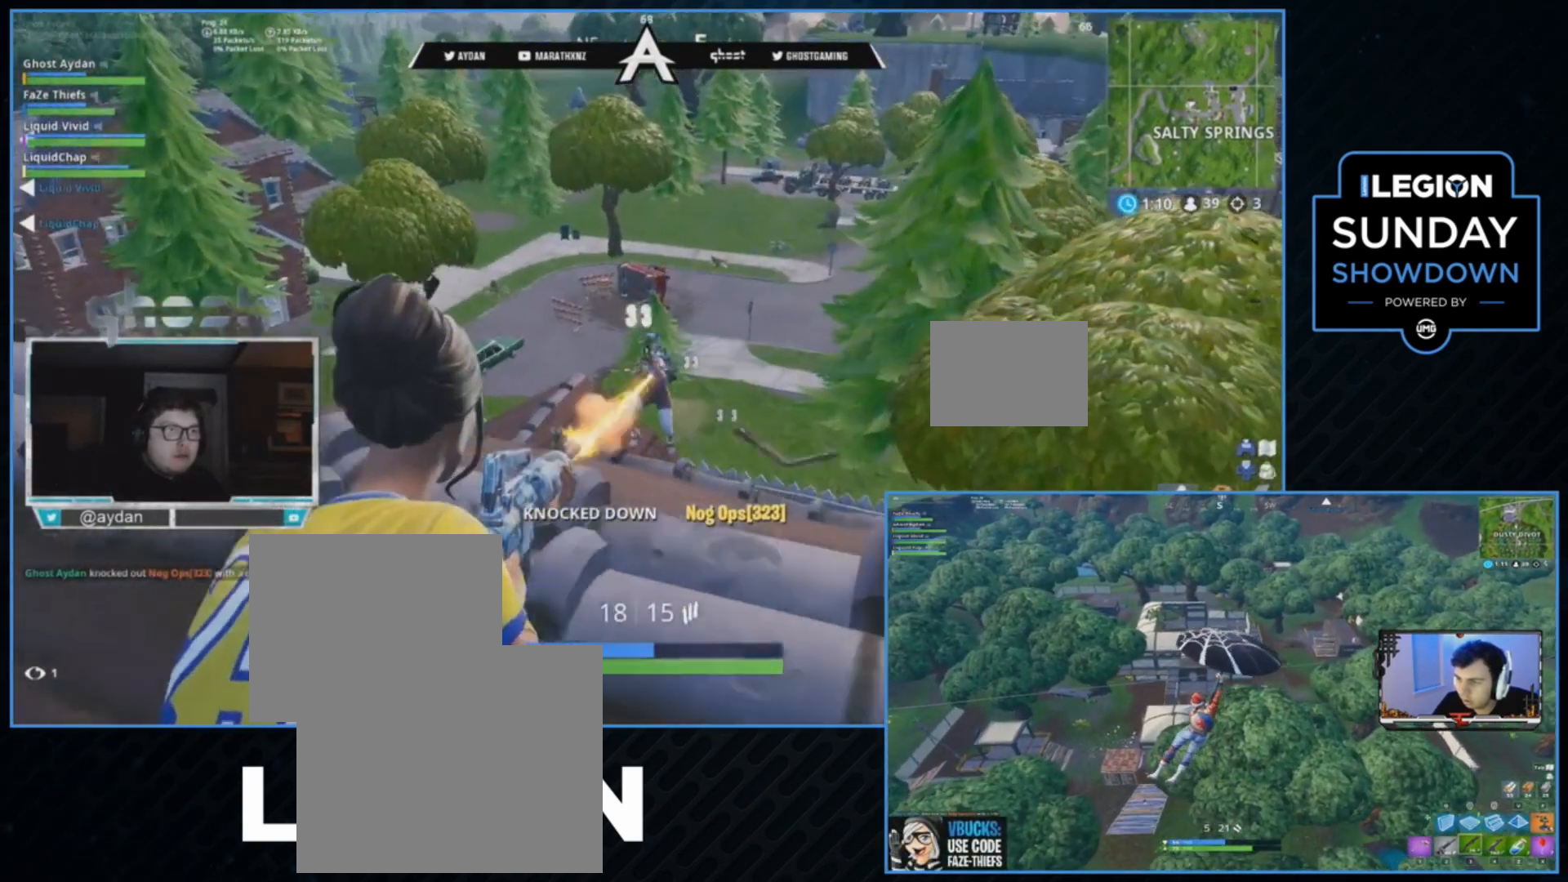
{"buttons": [], "left_stick": "up", "right_stick": "center", "events": [[100, "L2", "up"], [100, "R3", "up"], [100, "left_stick", "left"], [100, "right_stick", "down"], [167, "L2", "down"], [167, "R3", "down"], [200, "left_stick", "up-left"], [267, "R3", "up"], [267, "right_stick", "down-right"], [333, "L2", "up"], [333, "R3", "down"], [367, "R1", "down"], [400, "L3", "down"], [400, "left_stick", "up"], [433, "R3", "up"], [433, "right_stick", "center"], [500, "L3", "up"], [500, "R1", "up"], [500, "R2", "up"]]}
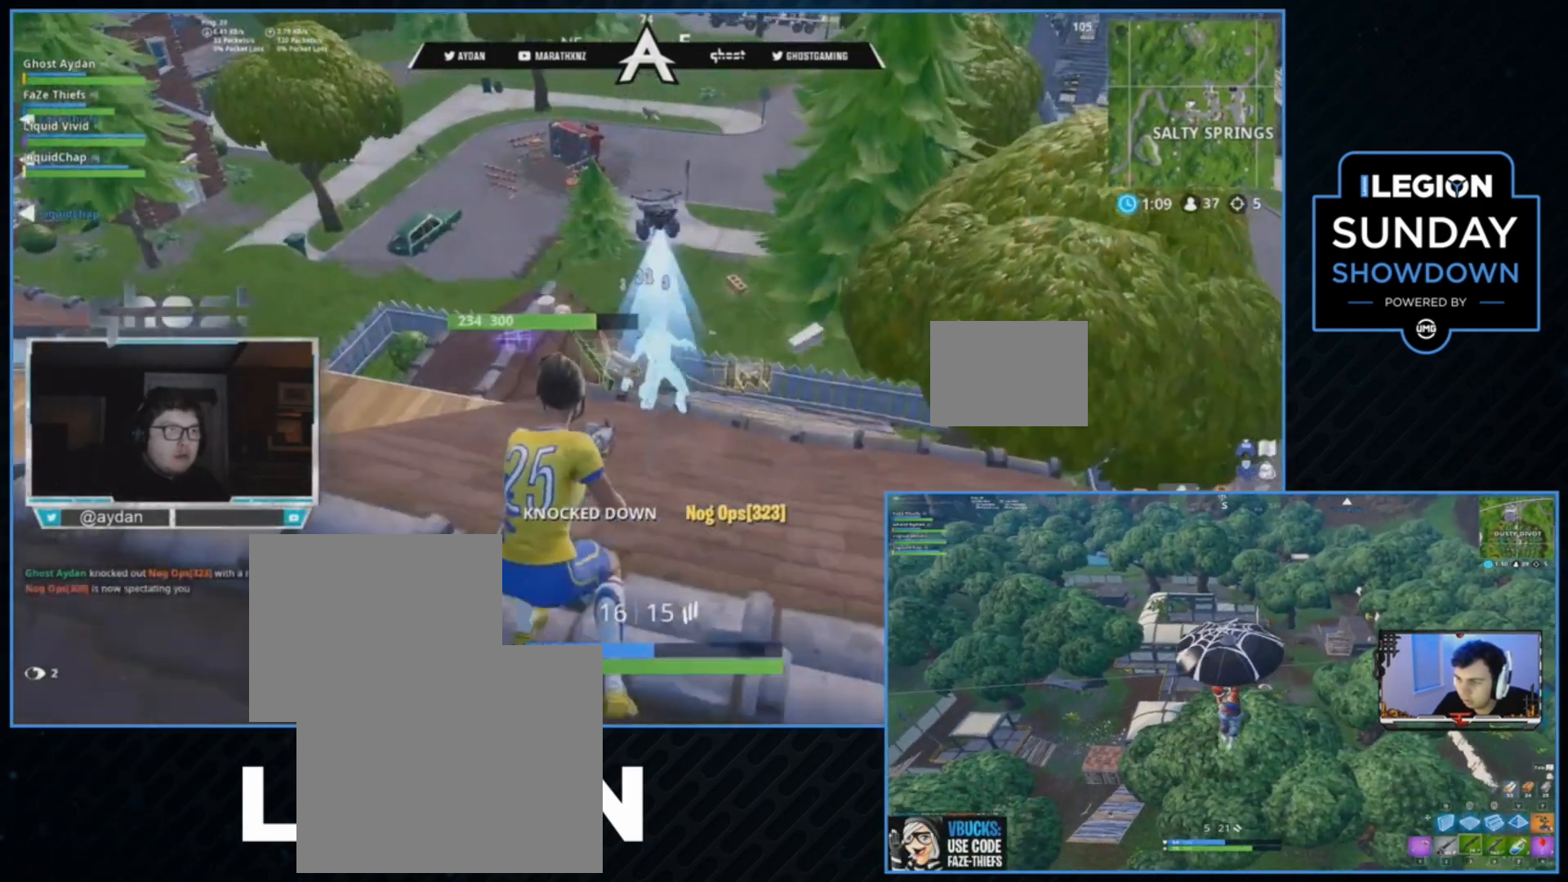
{"buttons": [], "left_stick": "up", "right_stick": "down-left", "events": [[67, "SQUARE", "down"], [133, "CROSS", "down"], [133, "SQUARE", "up"], [133, "left_stick", "up-left"], [200, "CROSS", "up"], [300, "left_stick", "center"], [367, "right_stick", "down"], [433, "left_stick", "up"], [467, "right_stick", "down-left"]]}
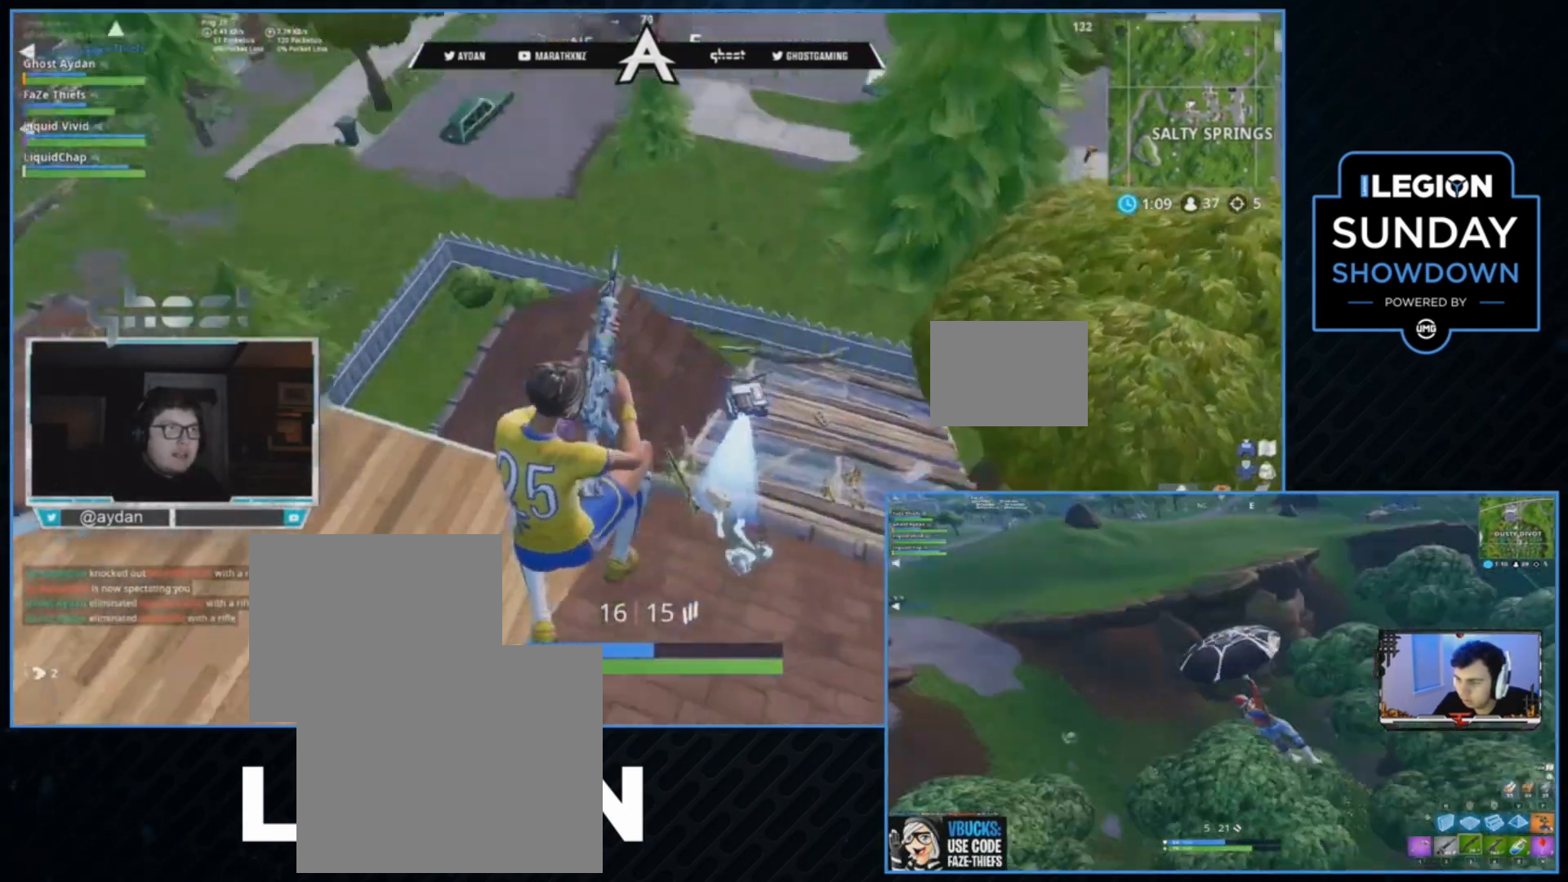
{"buttons": [], "left_stick": "up-right", "right_stick": "center", "events": [[100, "left_stick", "up-right"], [400, "right_stick", "center"]]}
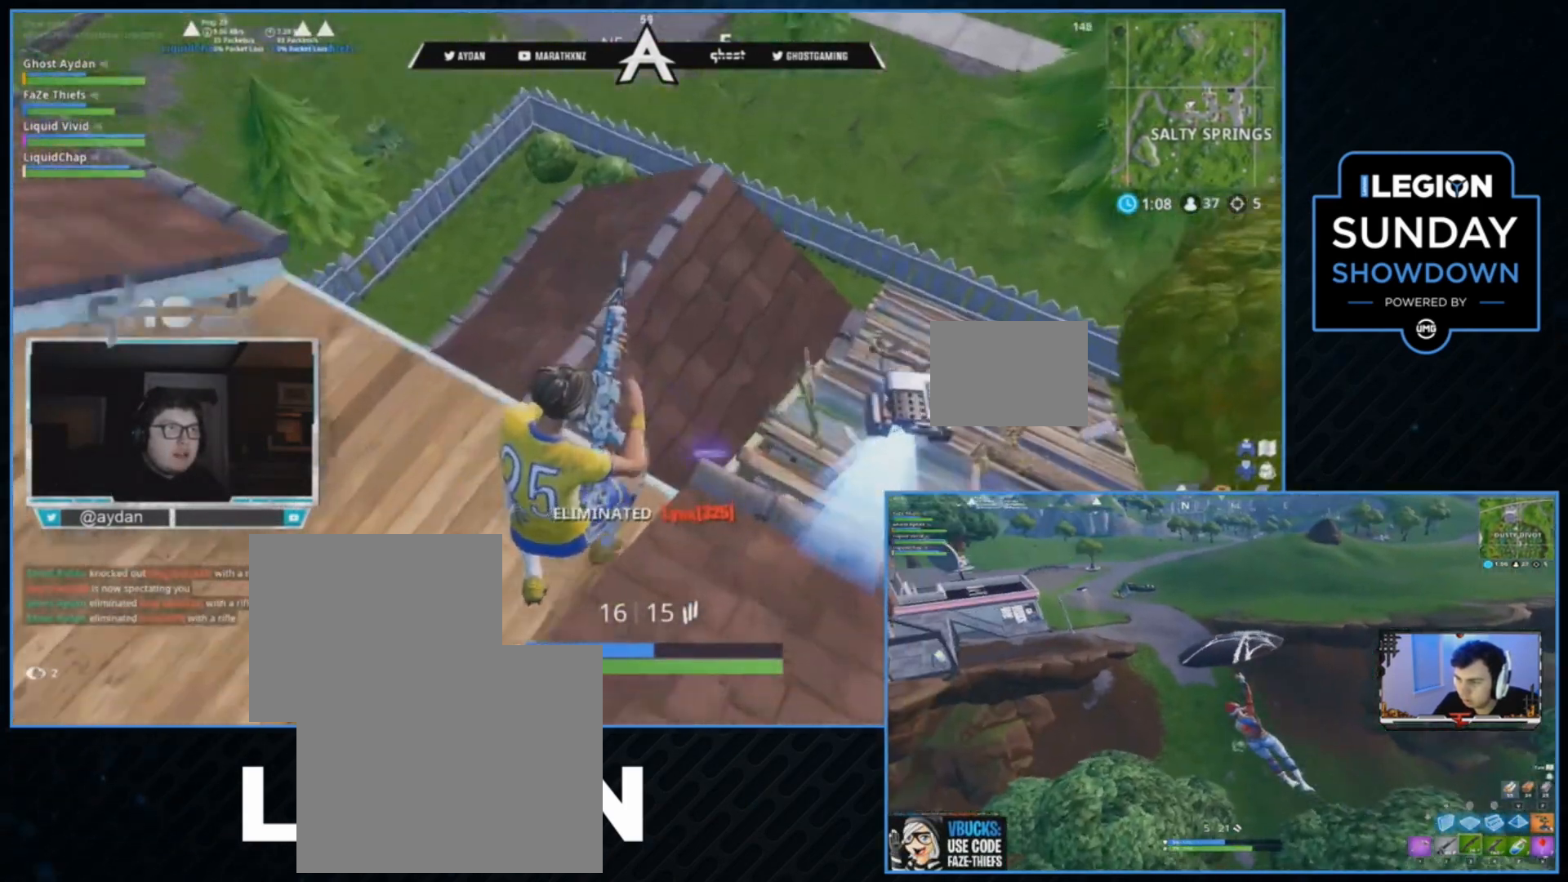
{"buttons": [], "left_stick": "up", "right_stick": "right", "events": [[233, "right_stick", "right"], [467, "left_stick", "up"]]}
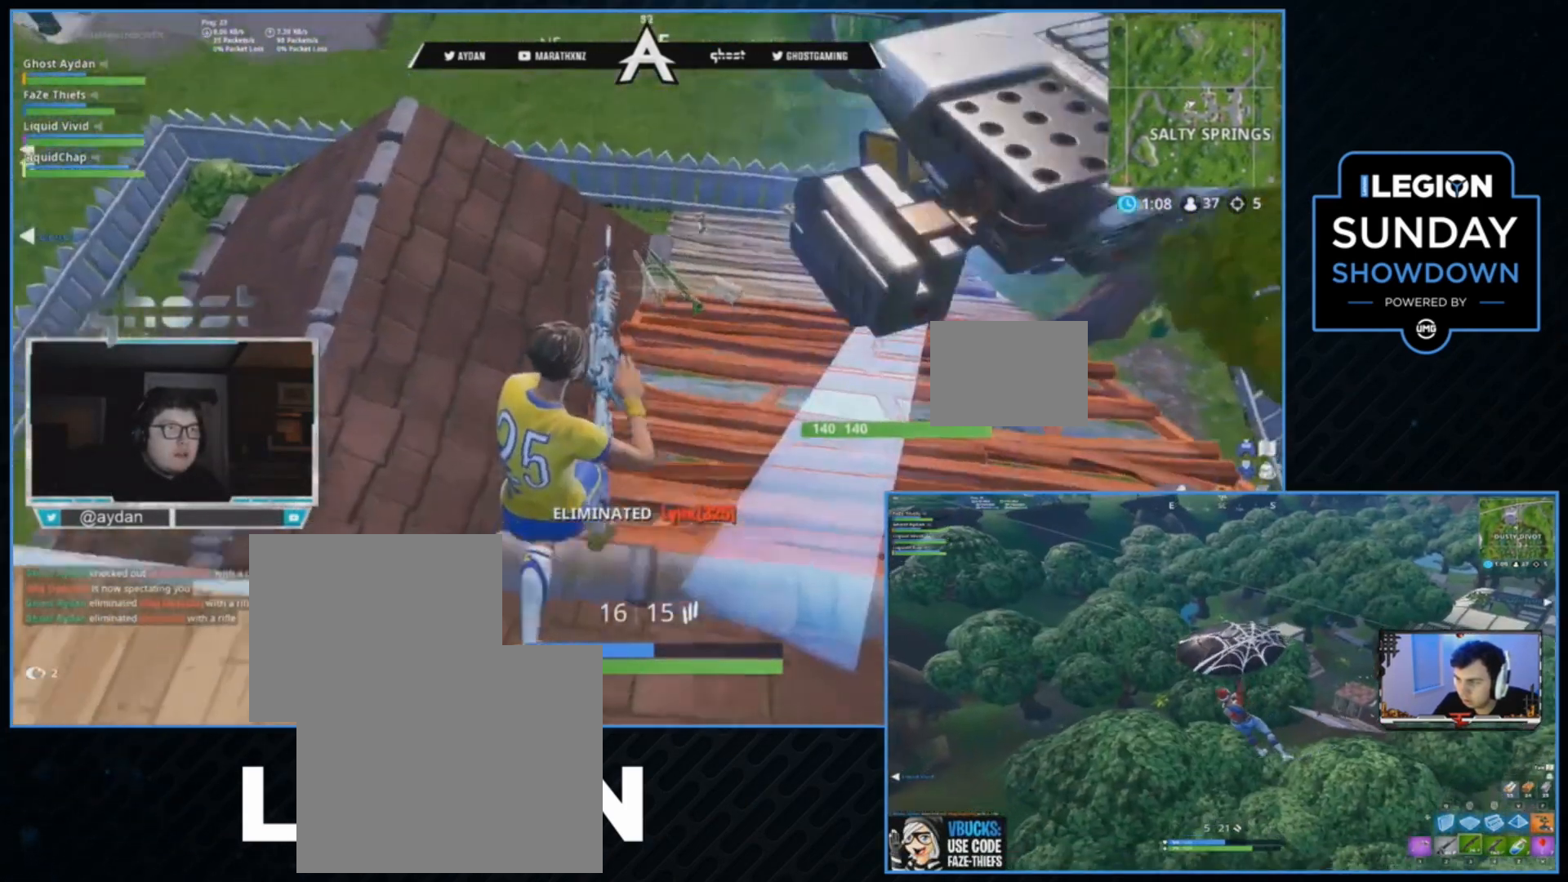
{"buttons": ["L3"], "left_stick": "up", "right_stick": "center", "events": [[500, "L3", "down"], [500, "right_stick", "center"]]}
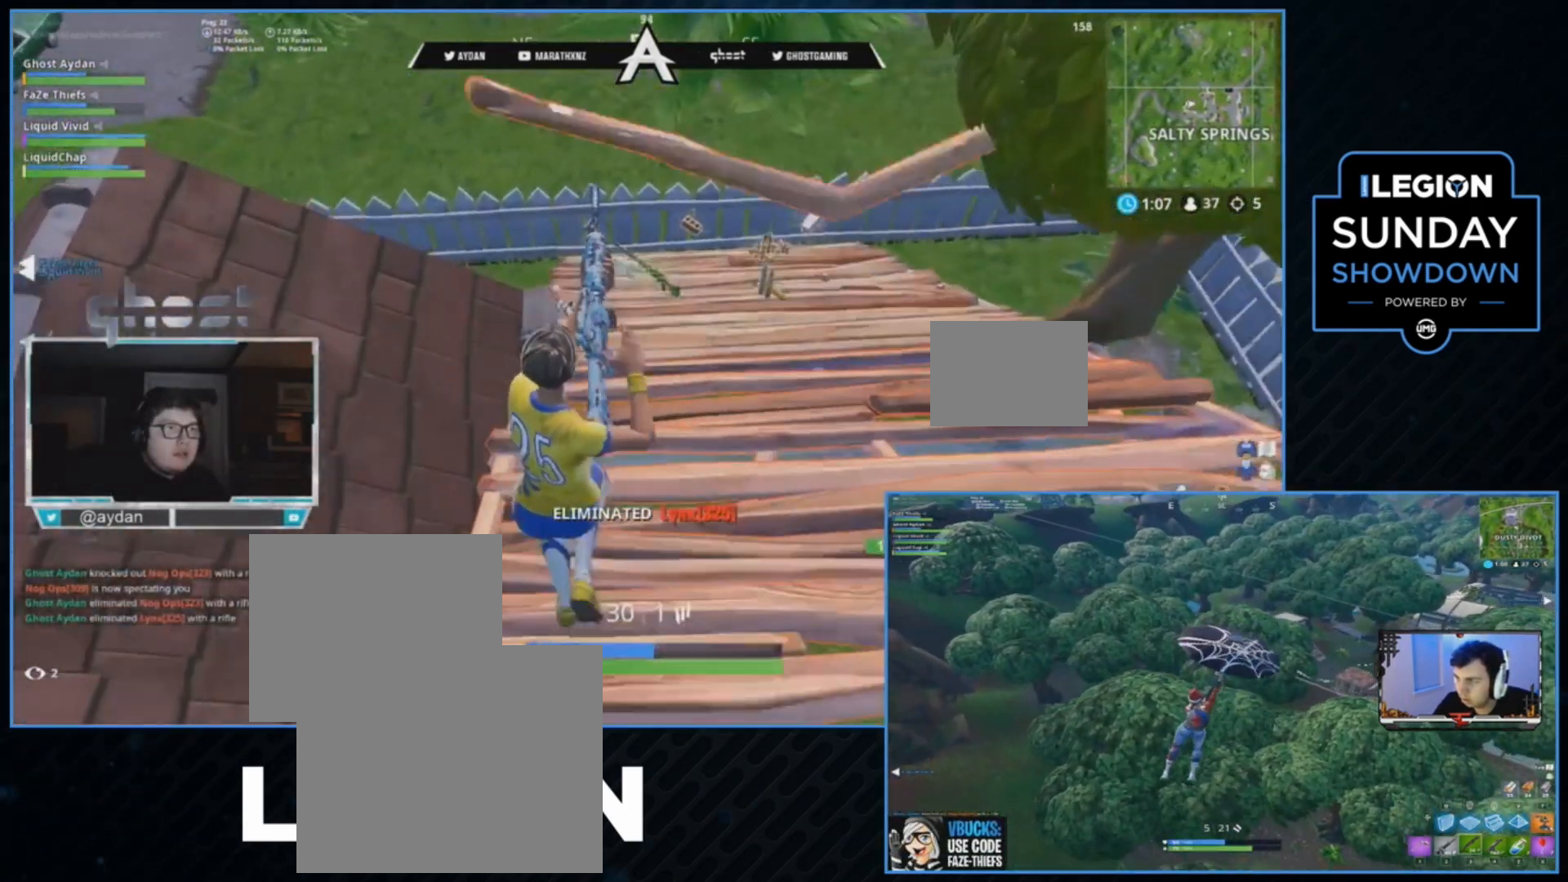
{"buttons": [], "left_stick": "up", "right_stick": "center", "events": [[100, "L3", "up"], [167, "R1", "down"], [233, "L3", "down"], [267, "R1", "up"], [333, "L3", "up"]]}
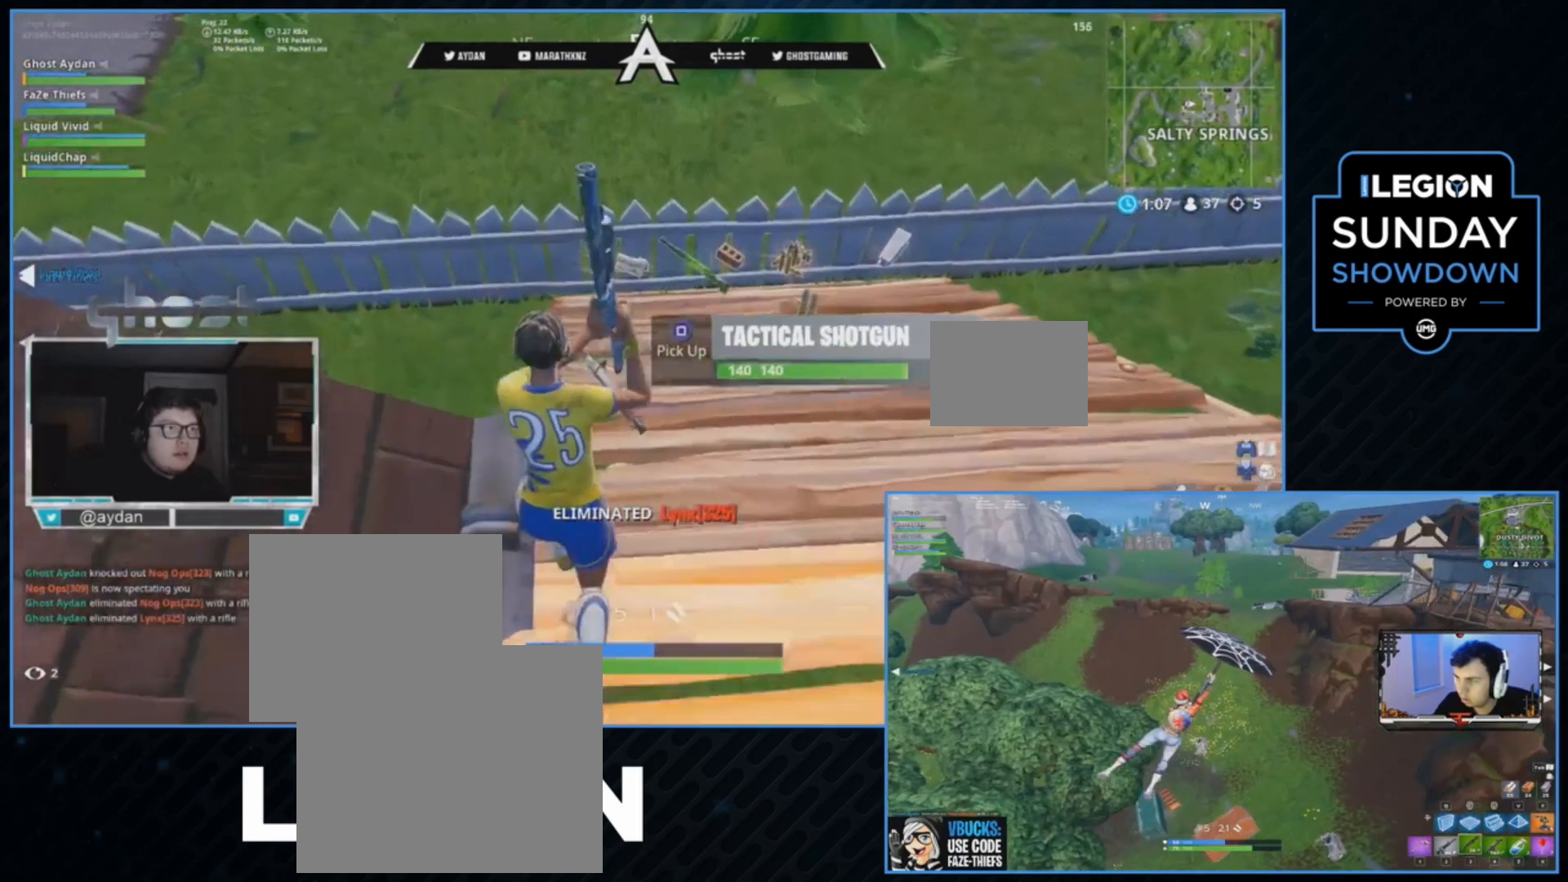
{"buttons": [], "left_stick": "up", "right_stick": "up-right", "events": [[200, "right_stick", "right"], [300, "TRIANGLE", "down"], [367, "TRIANGLE", "up"], [400, "right_stick", "up-right"]]}
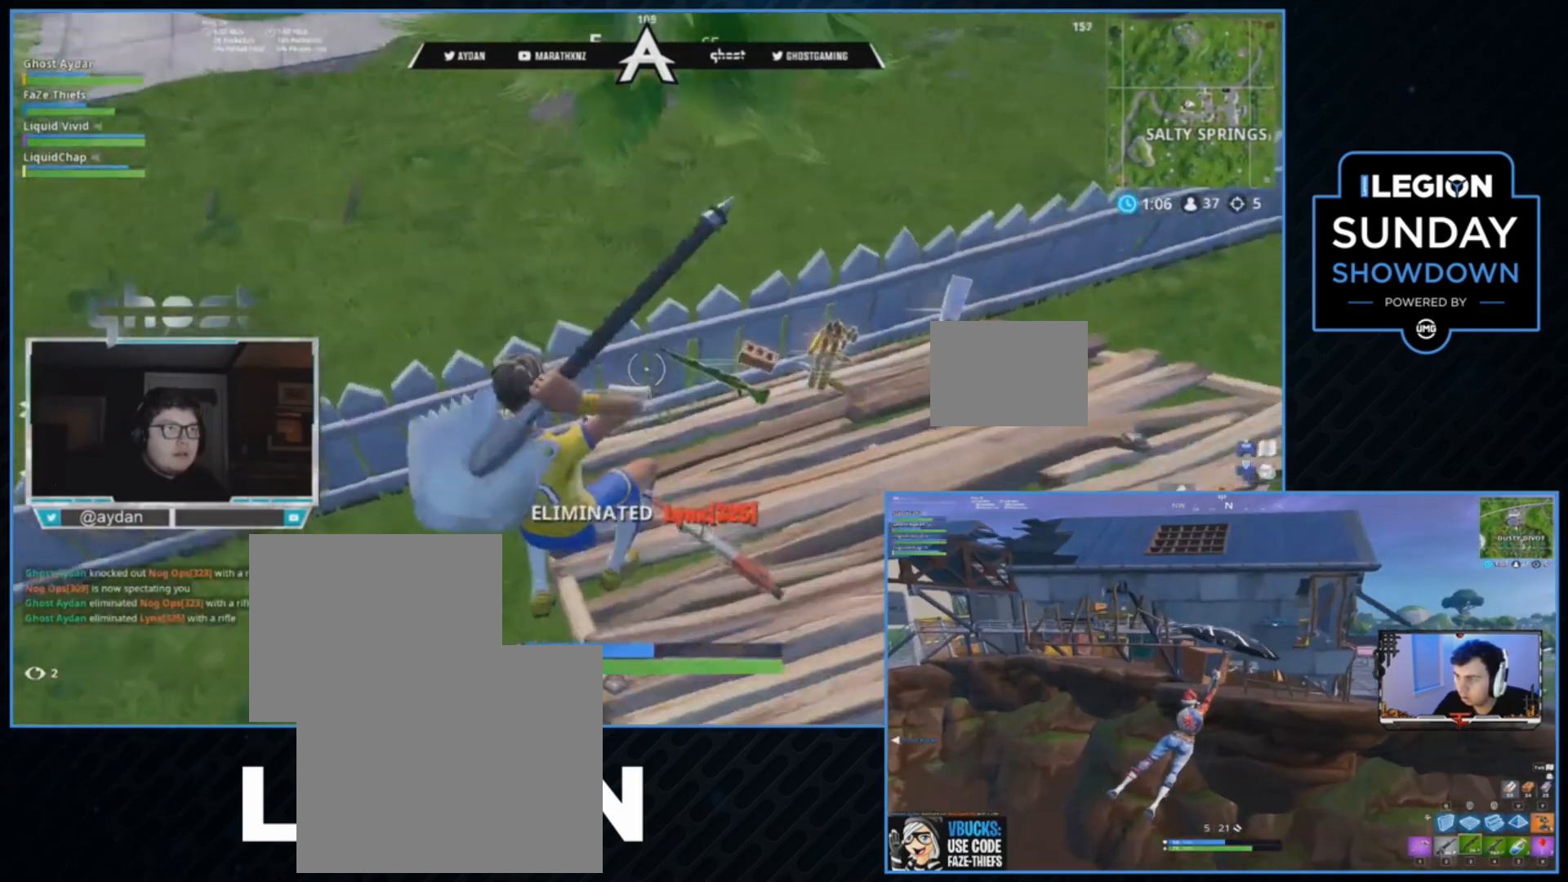
{"buttons": ["R1", "R2"], "left_stick": "left", "right_stick": "down-right", "events": [[133, "L3", "down"], [233, "L3", "up"], [233, "R2", "down"], [300, "left_stick", "up-left"], [367, "right_stick", "down-right"], [400, "left_stick", "left"], [467, "R1", "down"]]}
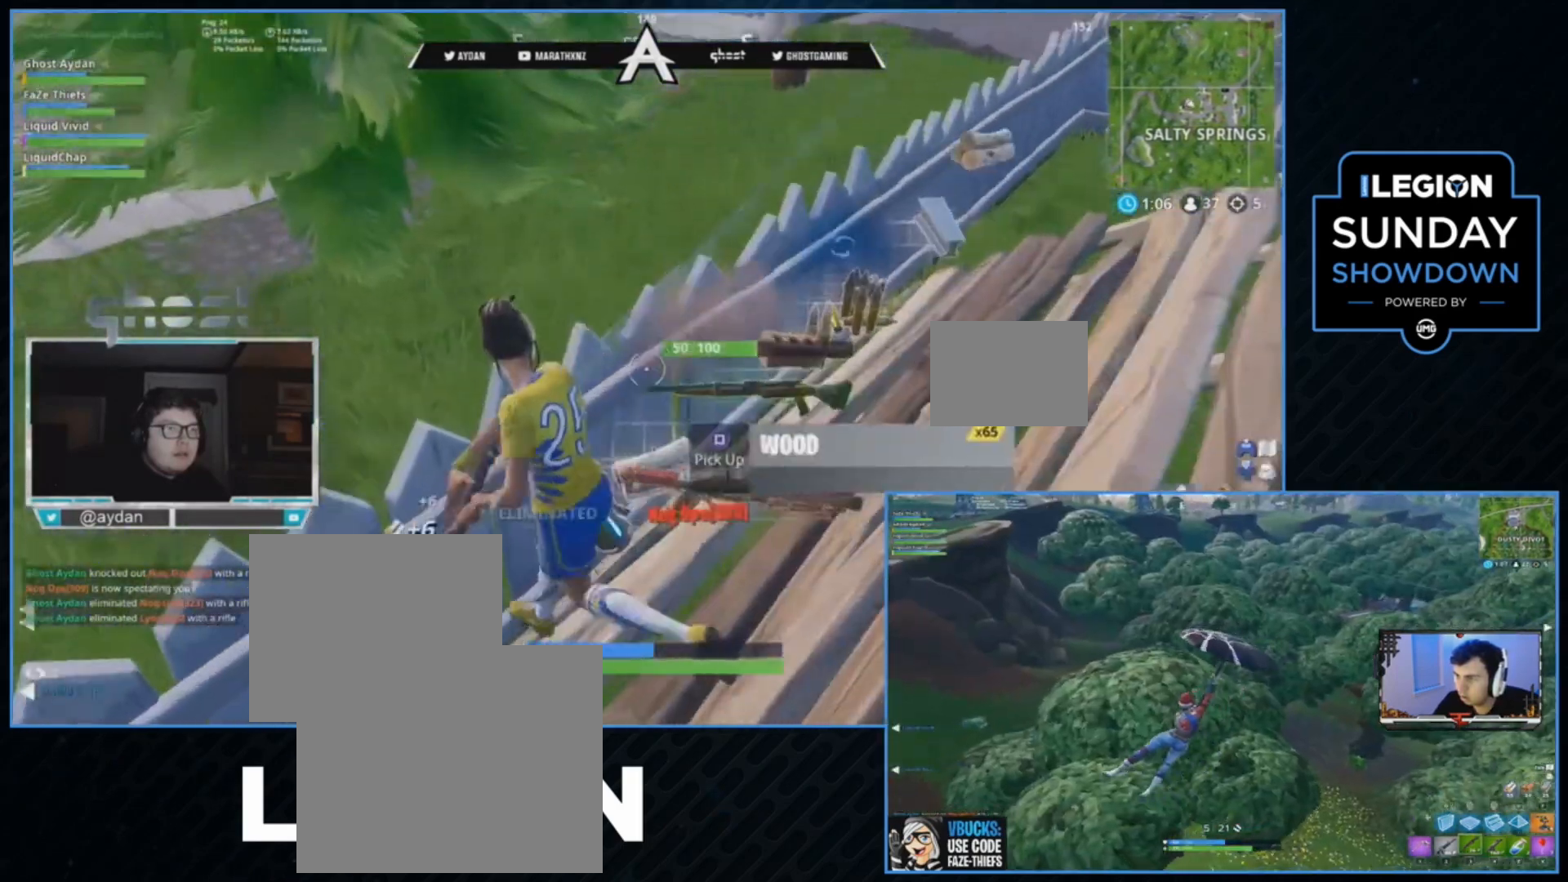
{"buttons": ["R2"], "left_stick": "up-right", "right_stick": "up-right", "events": [[33, "R1", "up"], [33, "left_stick", "up"], [133, "R1", "down"], [233, "R1", "up"], [233, "right_stick", "center"], [300, "right_stick", "down-left"], [467, "left_stick", "up-right"], [467, "right_stick", "up-right"]]}
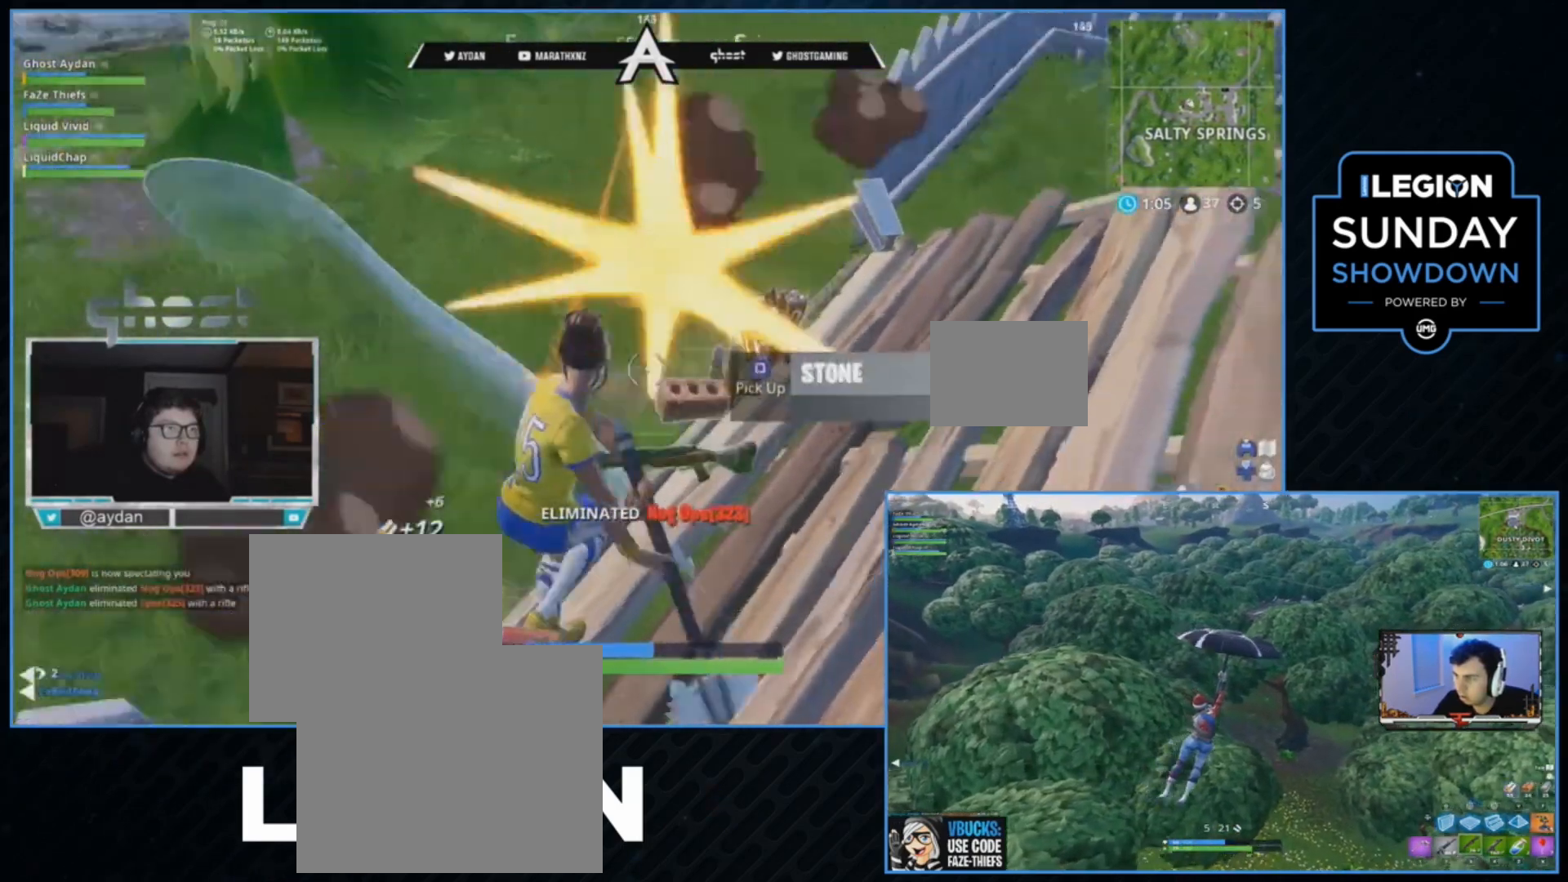
{"buttons": [], "left_stick": "up", "right_stick": "down-right", "events": [[33, "L1", "down"], [100, "L3", "down"], [100, "R2", "up"], [167, "L1", "up"], [167, "left_stick", "up"], [267, "L3", "up"], [267, "right_stick", "right"], [400, "L3", "down"], [500, "L3", "up"], [500, "right_stick", "down-right"]]}
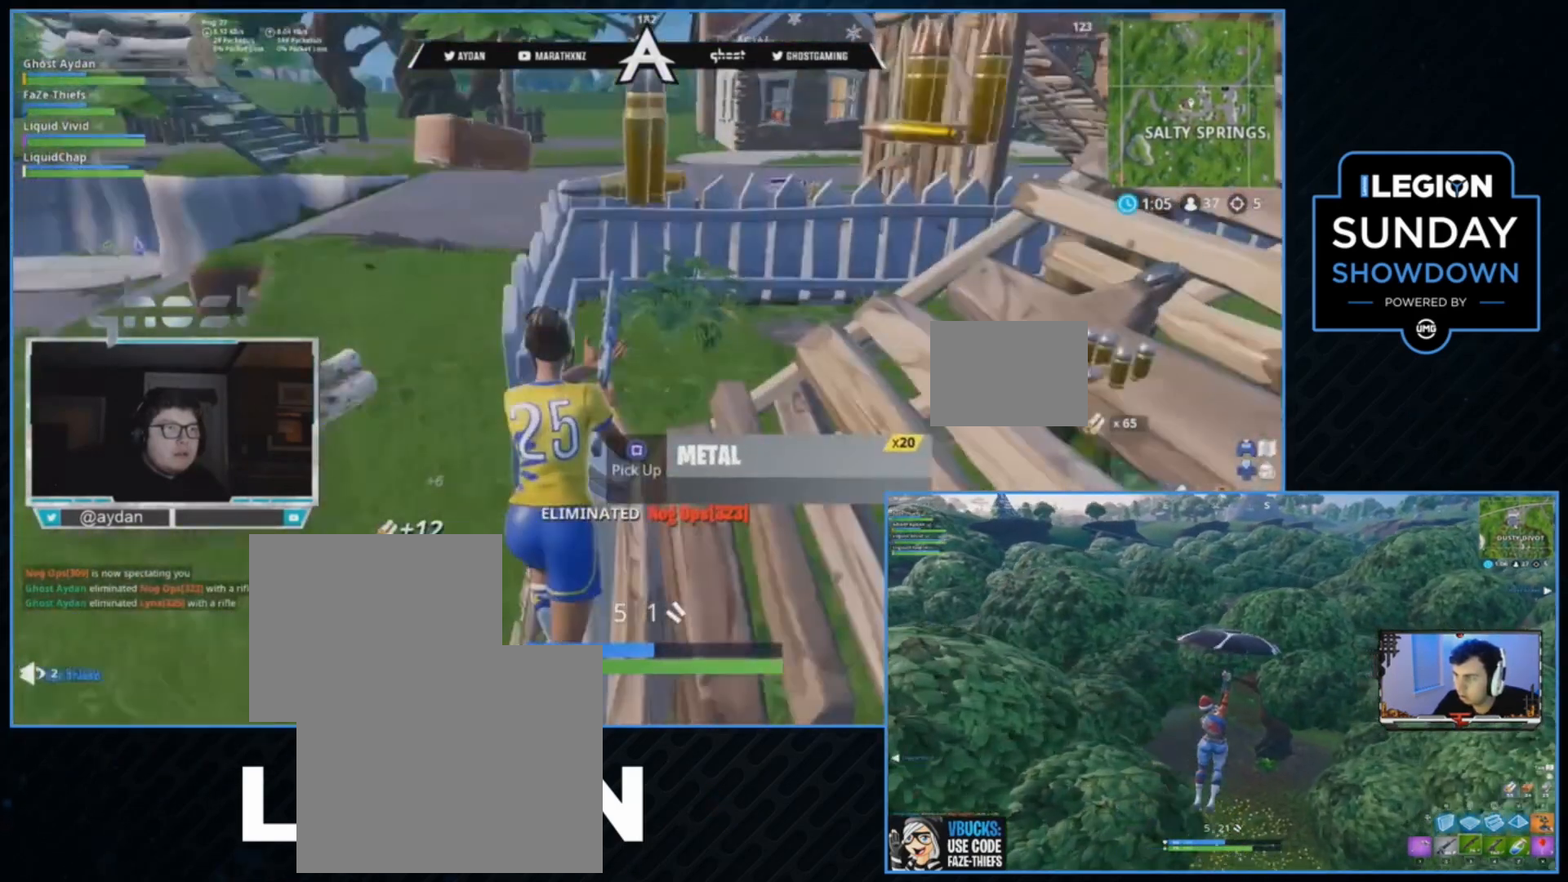
{"buttons": ["TRIANGLE"], "left_stick": "up-left", "right_stick": "right", "events": [[150, "right_stick", "right"], [167, "L3", "down"], [300, "L3", "up"], [433, "TRIANGLE", "down"], [467, "left_stick", "up-left"]]}
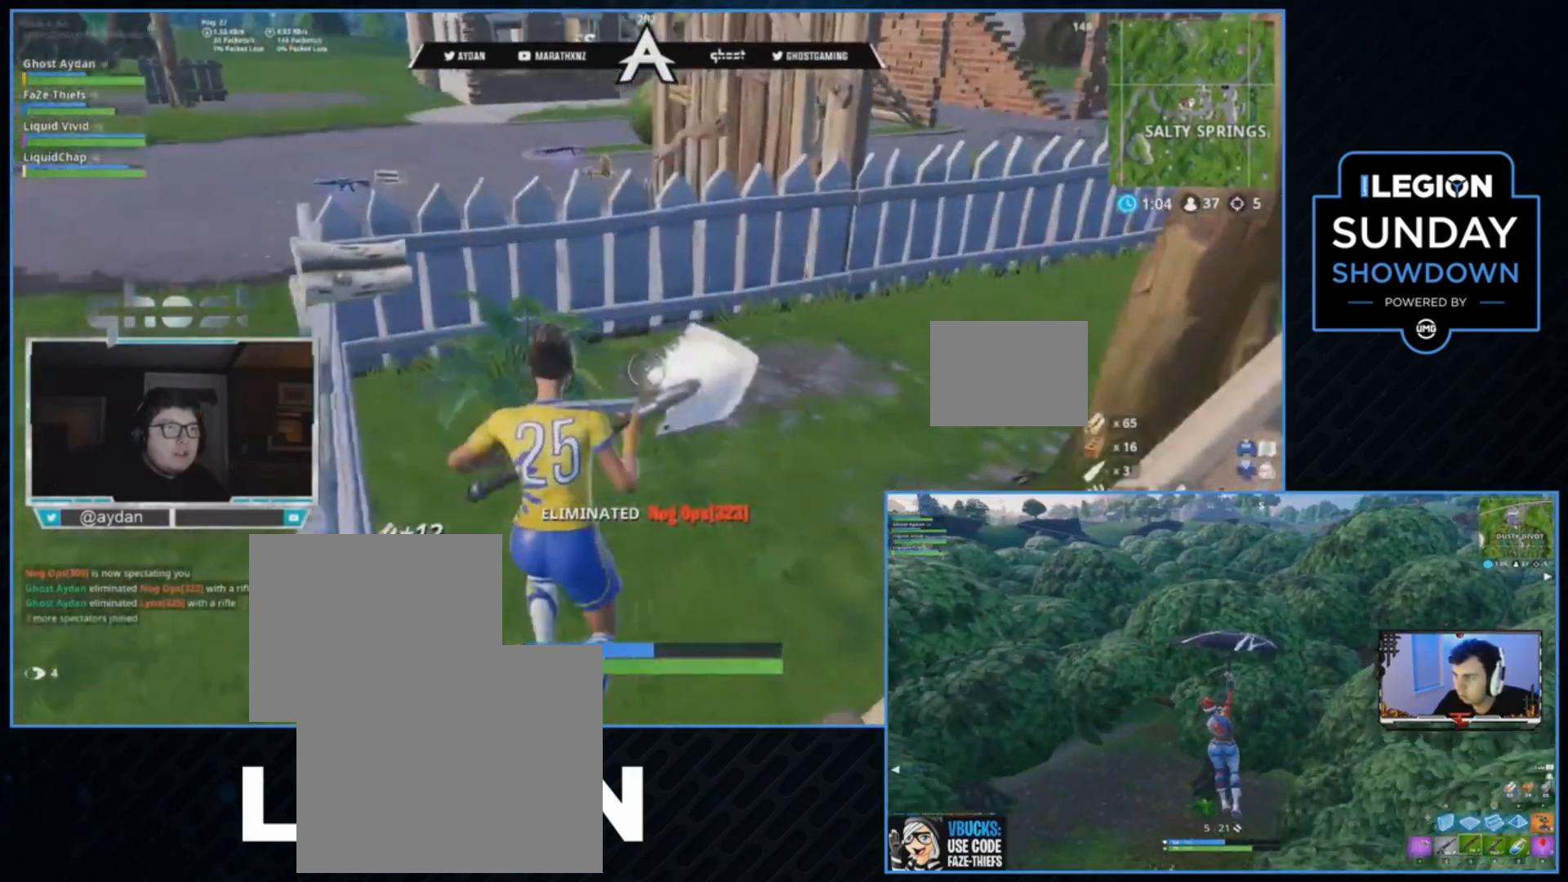
{"buttons": ["L1"], "left_stick": "center", "right_stick": "center", "events": [[33, "right_stick", "down-right"], [67, "TRIANGLE", "up"], [100, "L3", "down"], [133, "right_stick", "center"], [200, "L3", "up"], [233, "CROSS", "down"], [367, "CROSS", "up"], [400, "left_stick", "center"], [500, "L1", "down"]]}
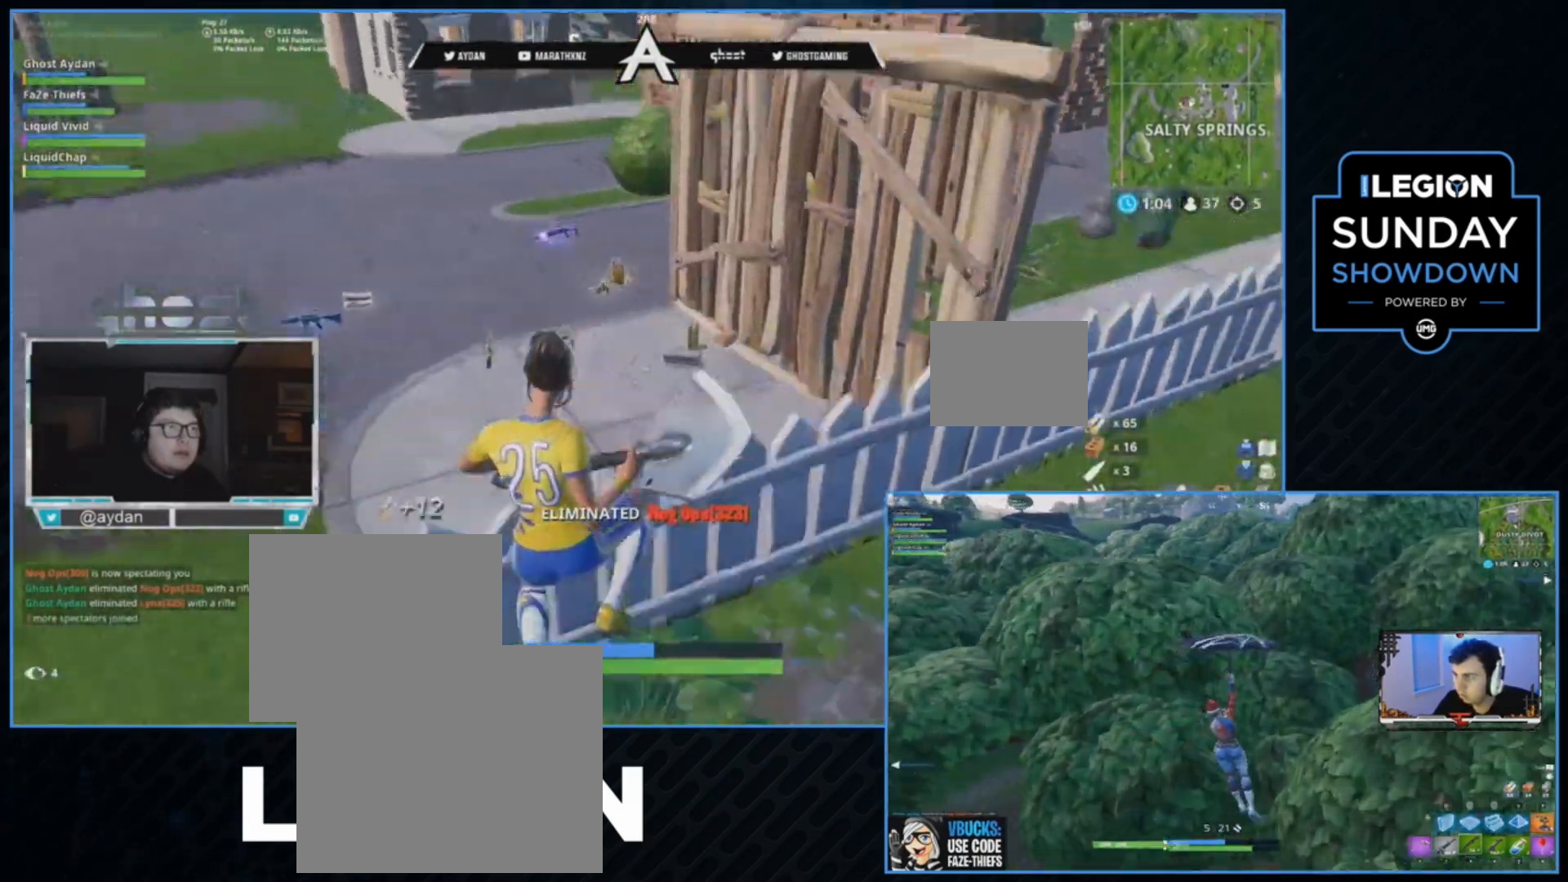
{"buttons": ["CIRCLE"], "left_stick": "center", "right_stick": "center", "events": [[100, "L1", "up"], [100, "right_stick", "left"], [200, "DPAD_UP", "down"], [233, "right_stick", "center"], [267, "DPAD_UP", "up"], [367, "DPAD_RIGHT", "down"], [400, "DPAD_RIGHT", "up"], [433, "TRIANGLE", "down"], [467, "CIRCLE", "down"], [500, "TRIANGLE", "up"]]}
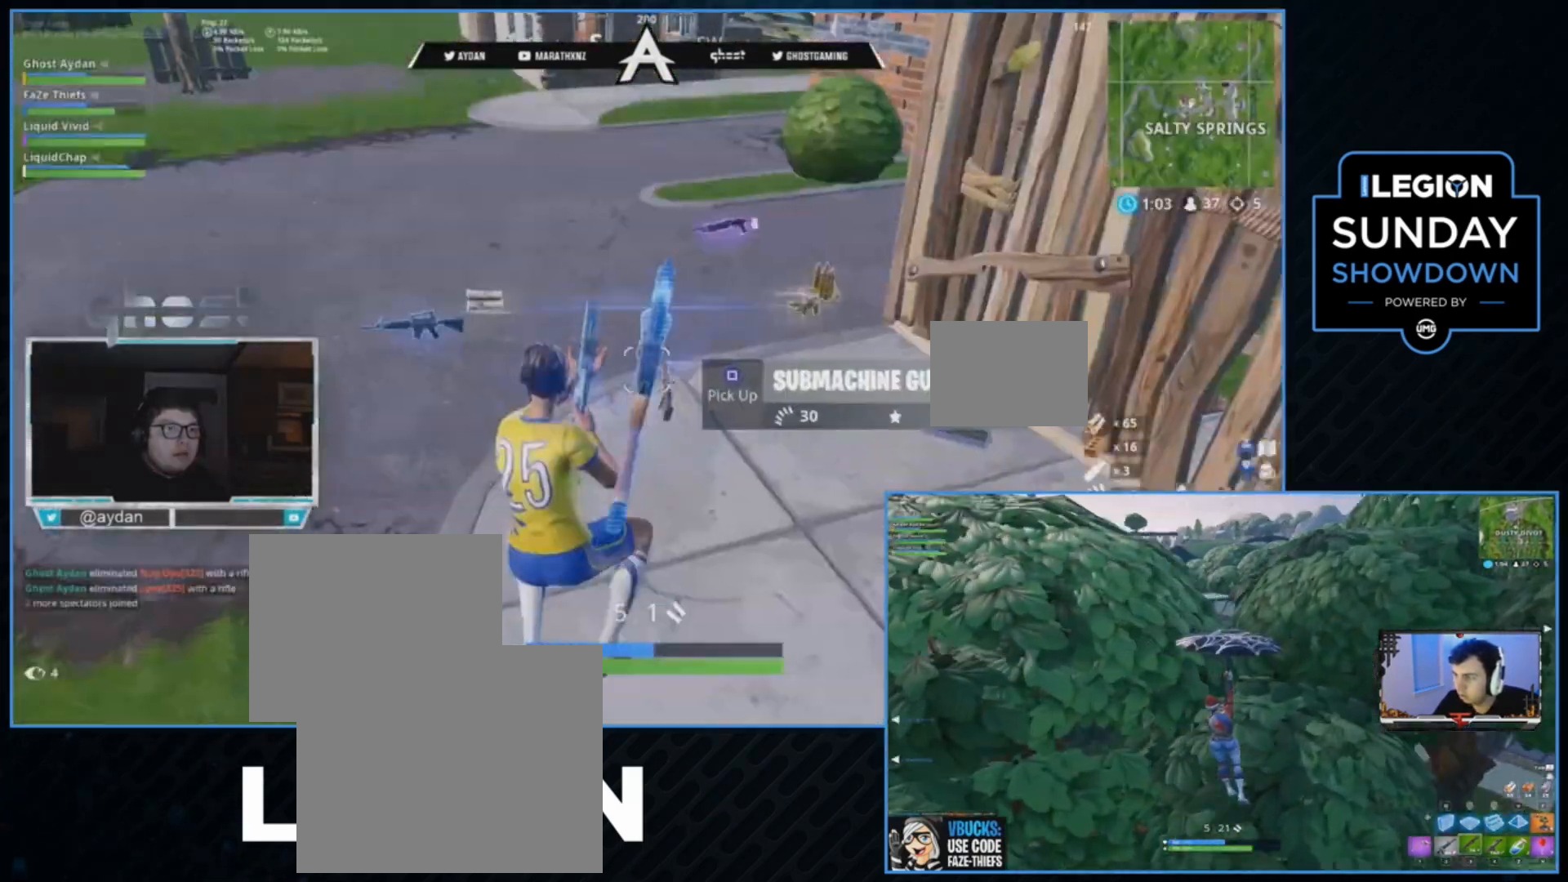
{"buttons": ["L3"], "left_stick": "up-right", "right_stick": "down-right", "events": [[67, "CIRCLE", "up"], [67, "left_stick", "up-right"], [133, "L3", "down"], [133, "left_stick", "up"], [200, "right_stick", "right"], [233, "R3", "down"], [300, "L3", "up"], [300, "R3", "up"], [367, "L3", "down"], [367, "R3", "down"], [433, "left_stick", "up-right"], [467, "R3", "up"], [467, "right_stick", "down-right"]]}
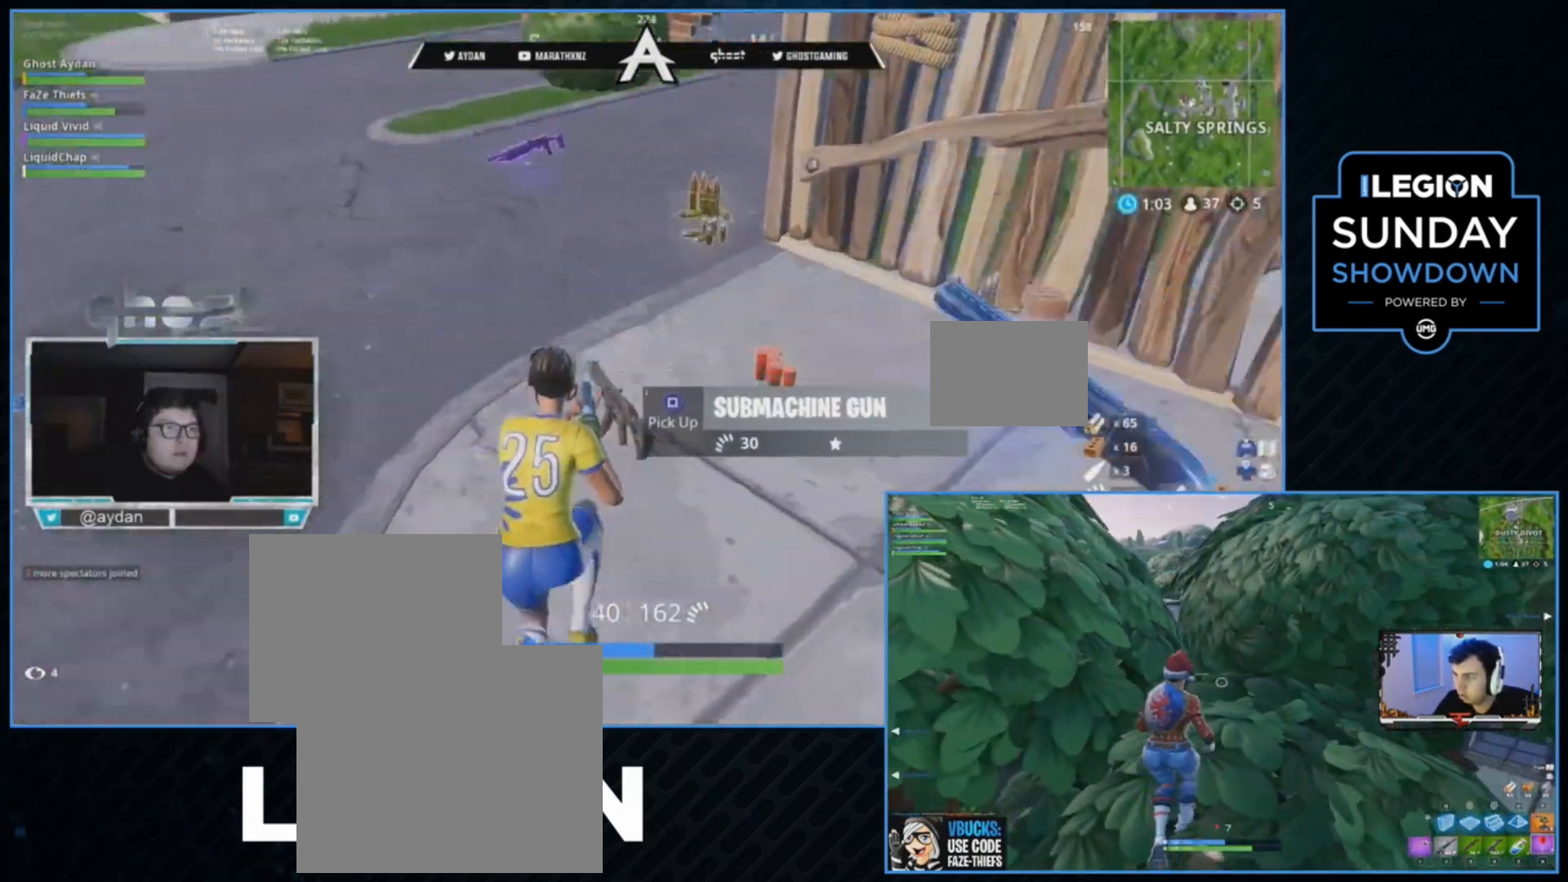
{"buttons": [], "left_stick": "up-right", "right_stick": "up-left", "events": [[33, "L3", "up"], [233, "TRIANGLE", "down"], [300, "right_stick", "left"], [333, "L3", "down"], [400, "TRIANGLE", "up"], [400, "right_stick", "up-left"], [500, "L3", "up"]]}
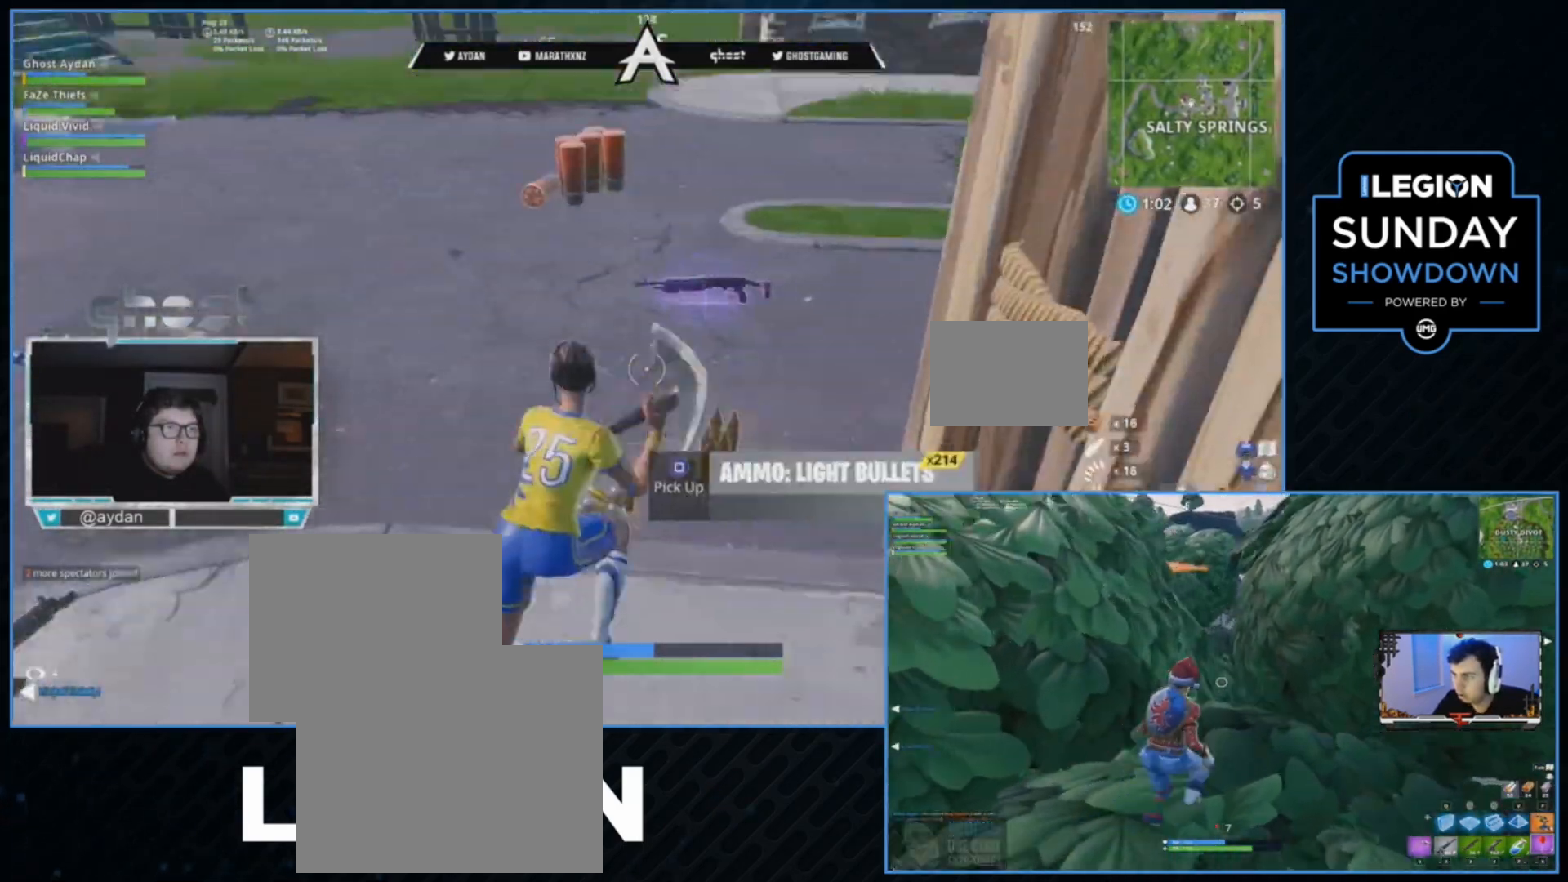
{"buttons": ["R3"], "left_stick": "left", "right_stick": "down-left", "events": [[133, "right_stick", "up"], [233, "SQUARE", "down"], [233, "left_stick", "up-left"], [300, "SQUARE", "up"], [300, "left_stick", "left"], [367, "L1", "down"], [367, "right_stick", "left"], [433, "R3", "down"], [433, "right_stick", "down-left"], [500, "L1", "up"]]}
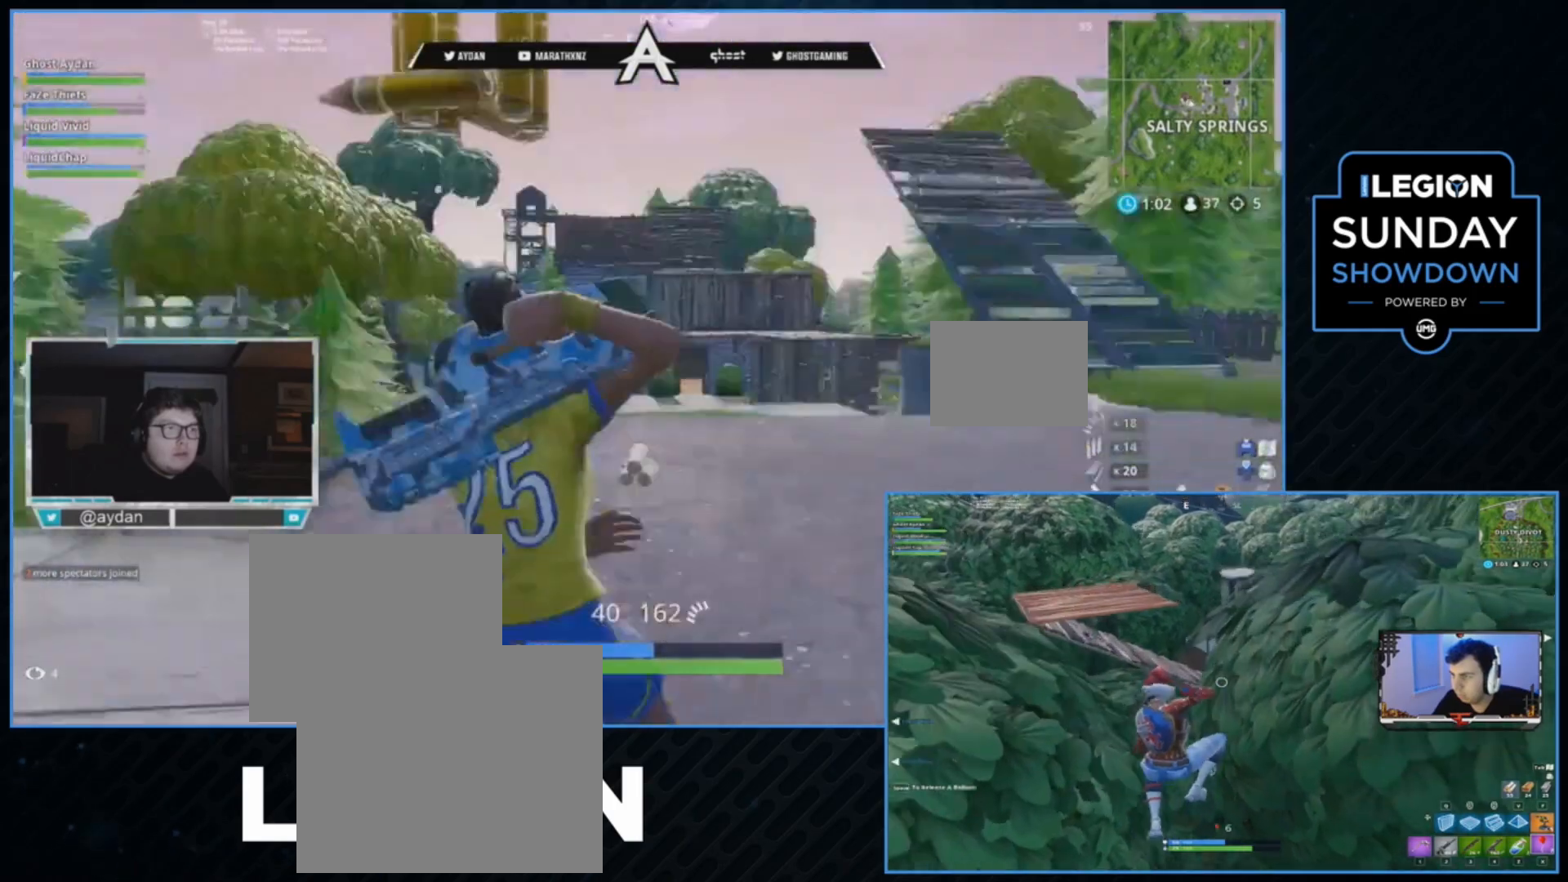
{"buttons": [], "left_stick": "up-left", "right_stick": "down", "events": [[33, "R3", "up"], [100, "L3", "down"], [100, "R3", "down"], [100, "left_stick", "up-left"], [200, "R3", "up"], [267, "L3", "up"], [267, "left_stick", "up"], [267, "right_stick", "down"], [333, "L3", "down"], [367, "left_stick", "up-left"], [500, "L3", "up"]]}
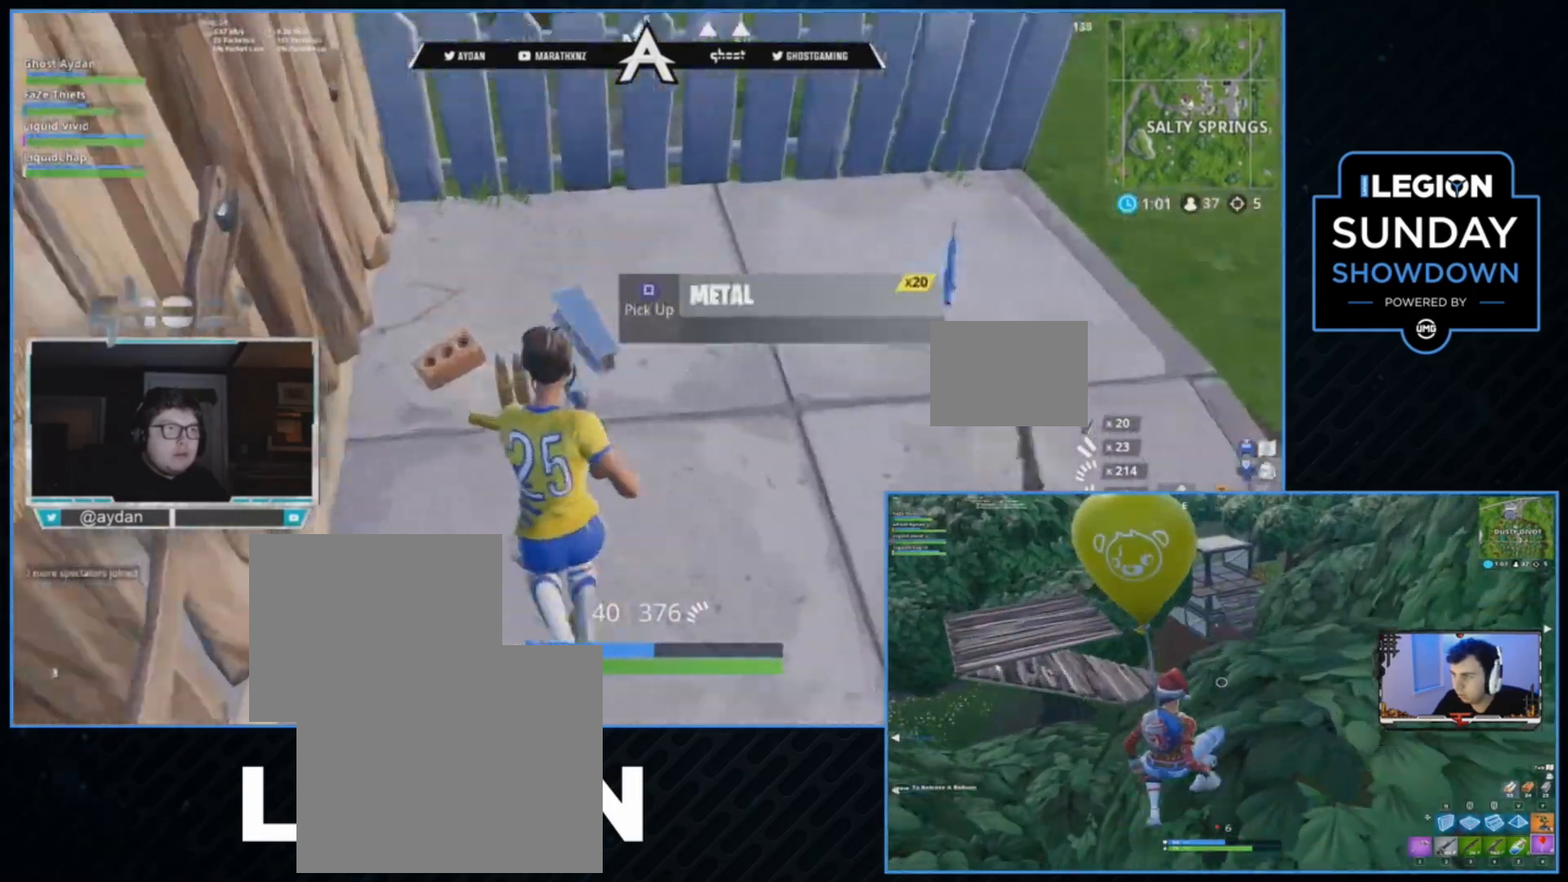
{"buttons": [], "left_stick": "up", "right_stick": "center", "events": [[233, "left_stick", "up"], [267, "right_stick", "up"], [333, "CROSS", "down"], [400, "right_stick", "center"], [467, "CROSS", "up"], [467, "SQUARE", "down"], [500, "SQUARE", "up"]]}
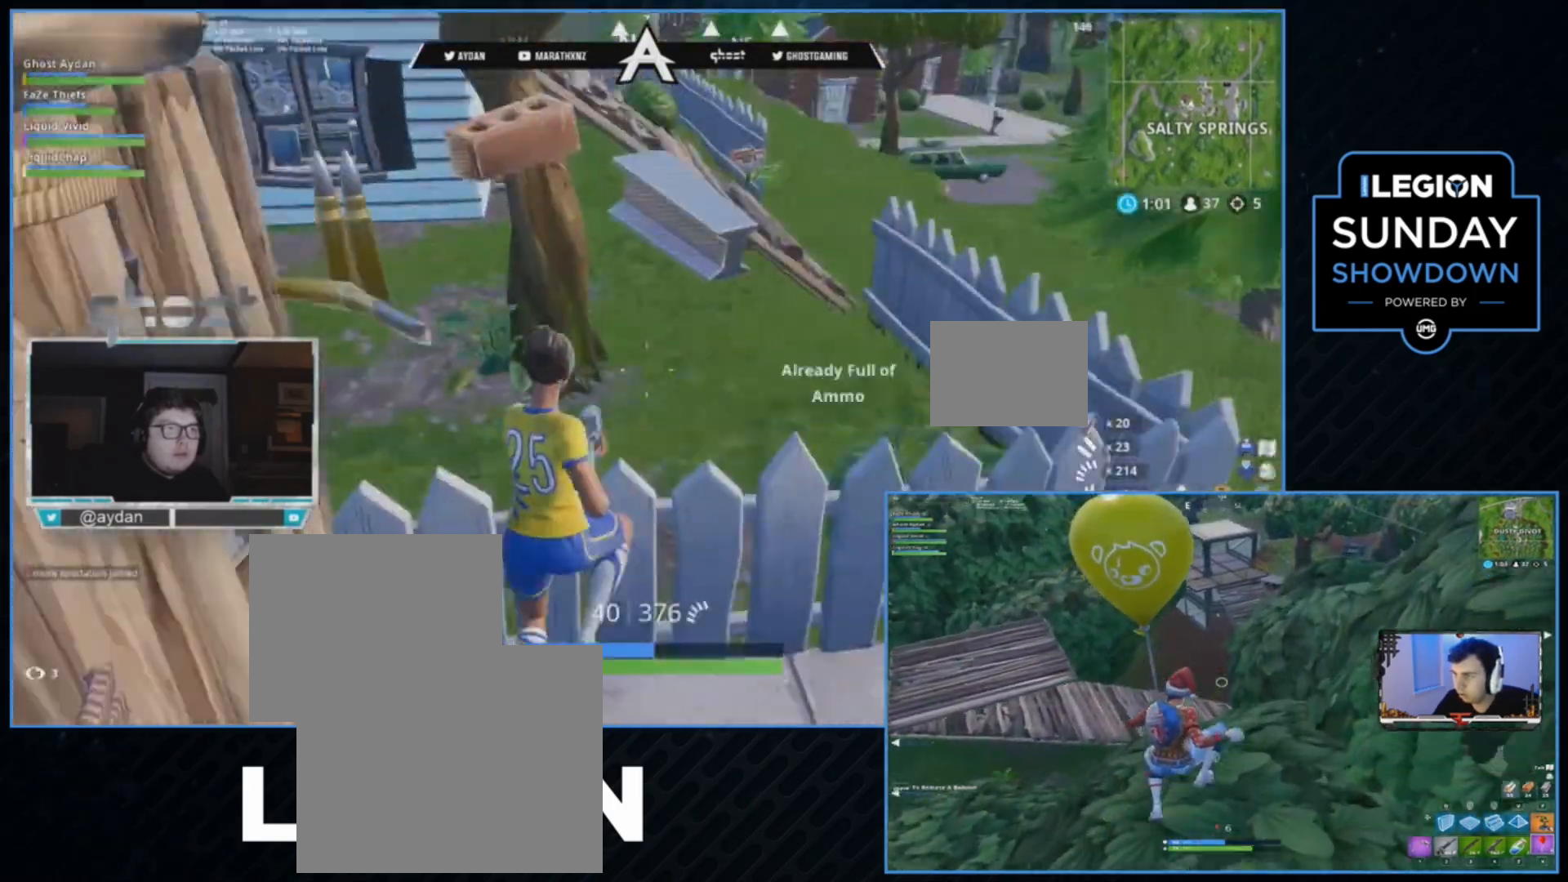
{"buttons": ["L1"], "left_stick": "up", "right_stick": "up", "events": [[67, "SQUARE", "down"], [67, "left_stick", "center"], [200, "SQUARE", "up"], [300, "left_stick", "up"], [433, "L1", "down"], [433, "right_stick", "up"]]}
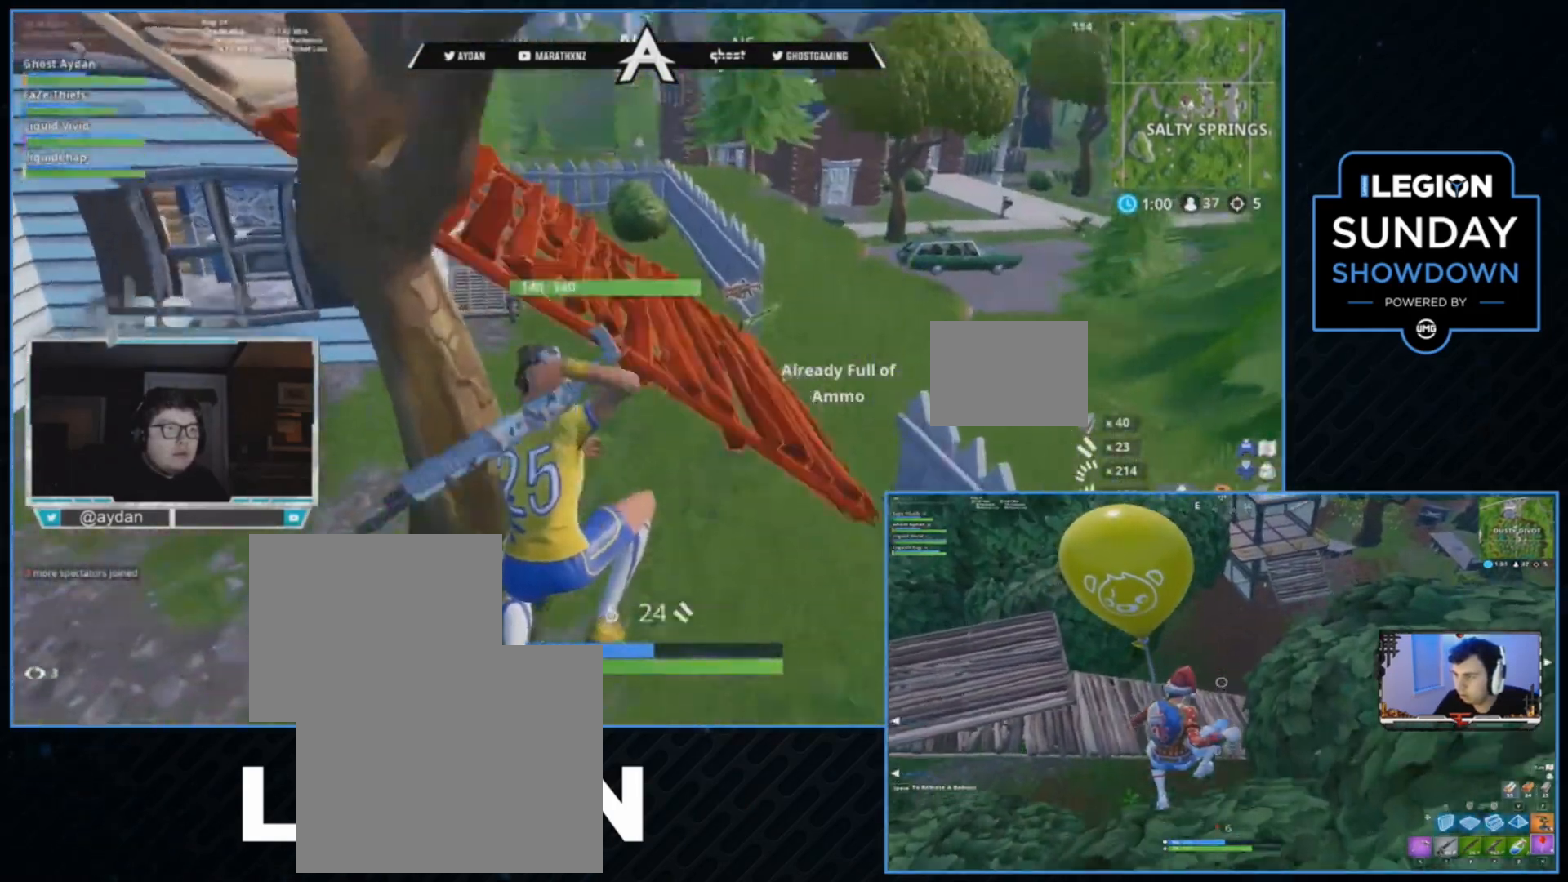
{"buttons": ["CROSS", "SQUARE"], "left_stick": "up-right", "right_stick": "center", "events": [[33, "L1", "up"], [33, "L3", "down"], [33, "left_stick", "up-right"], [133, "L3", "up"], [233, "L3", "down"], [333, "right_stick", "center"], [367, "L3", "up"], [467, "CROSS", "down"], [500, "SQUARE", "down"]]}
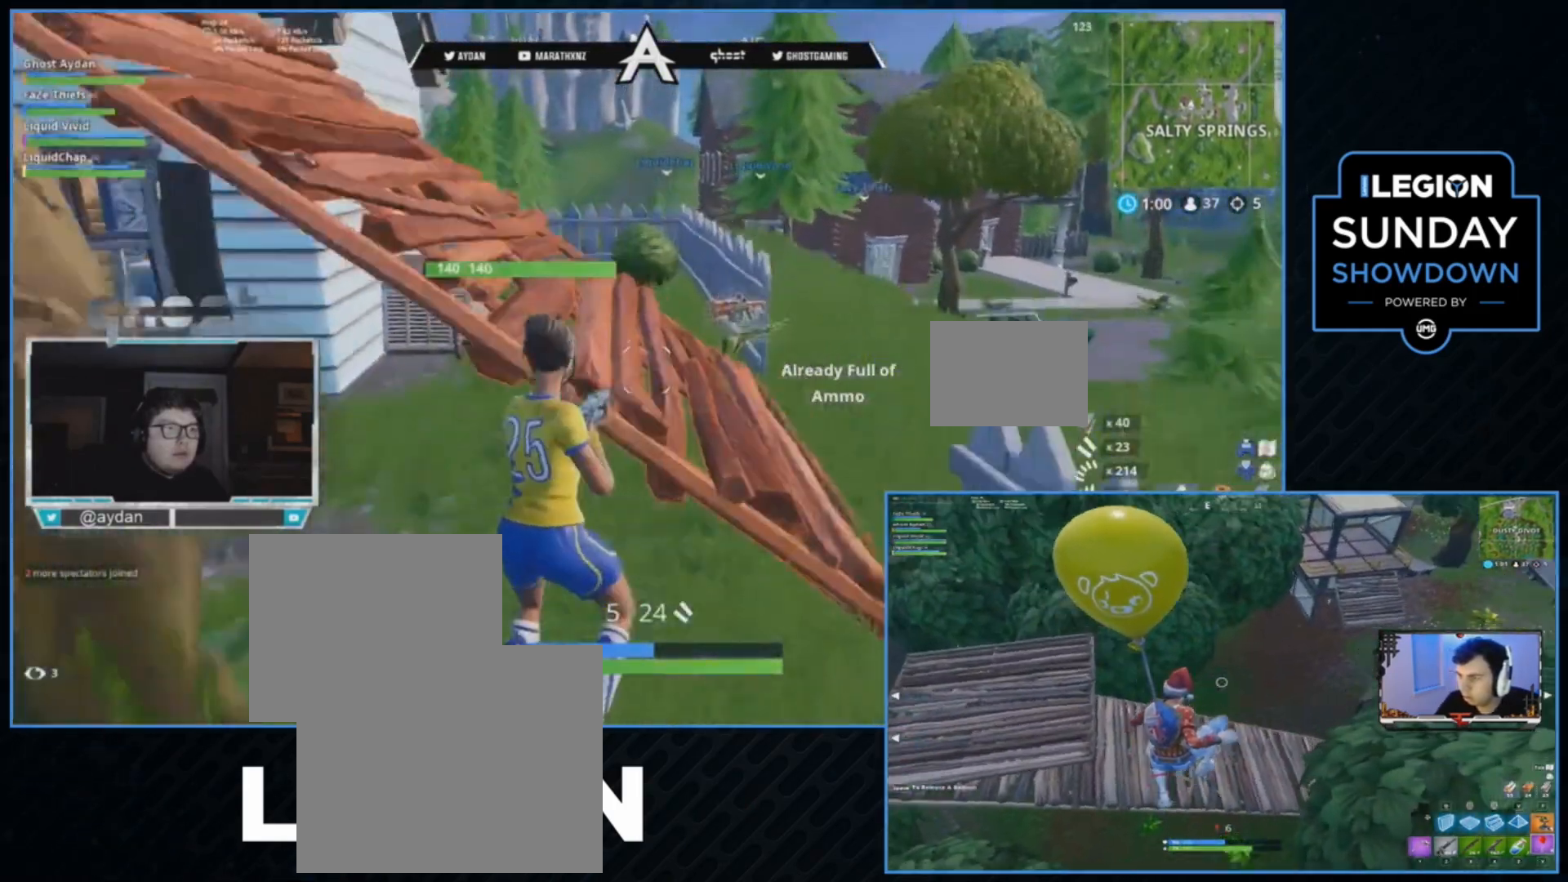
{"buttons": ["L1"], "left_stick": "up-right", "right_stick": "right"}
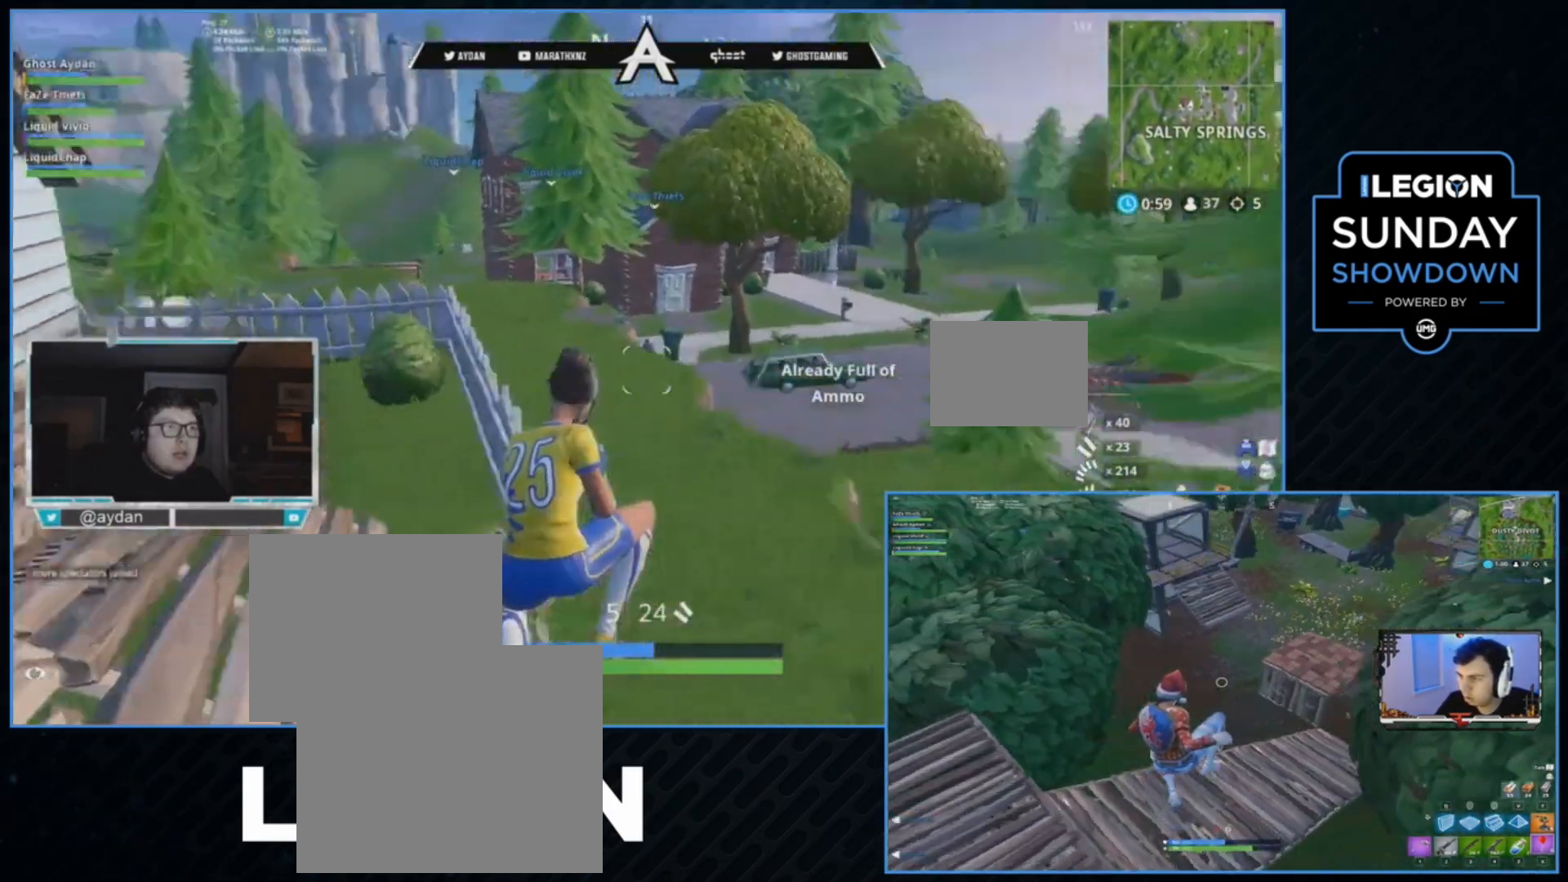
{"buttons": ["TRIANGLE"], "left_stick": "up", "right_stick": "right", "events": [[67, "L3", "down"], [133, "L1", "up"], [167, "left_stick", "up"], [233, "L3", "up"], [333, "L3", "down"], [467, "L3", "up"], [500, "TRIANGLE", "down"]]}
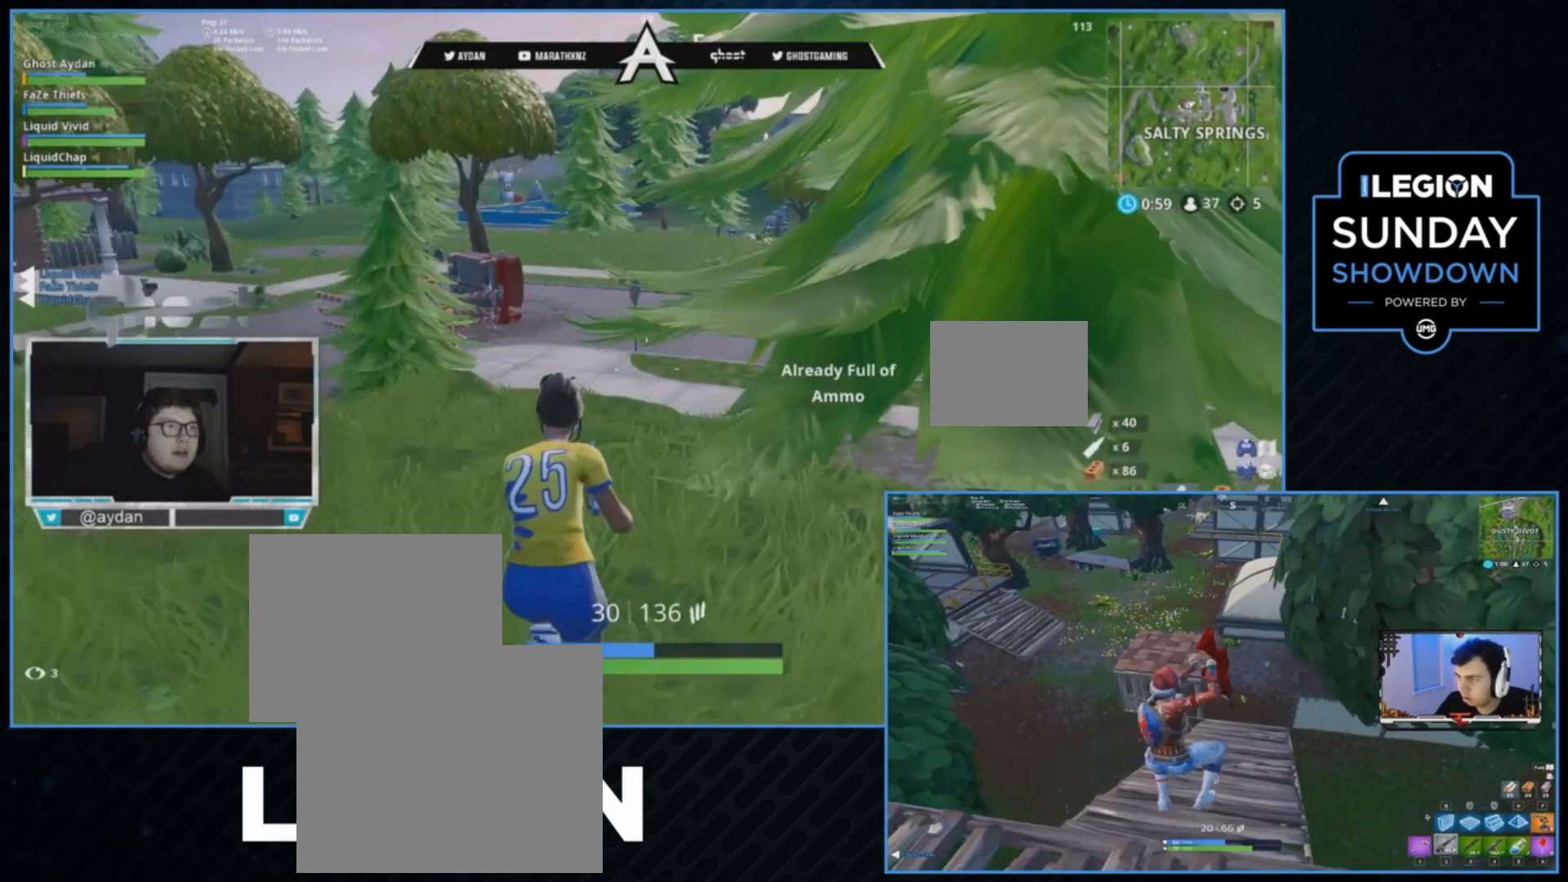
{"buttons": ["R2"], "left_stick": "up", "right_stick": "up-right", "events": [[100, "TRIANGLE", "up"], [133, "right_stick", "center"], [267, "L3", "down"], [333, "right_stick", "up-right"], [433, "CROSS", "down"], [433, "L3", "up"], [433, "R2", "down"], [467, "CROSS", "up"]]}
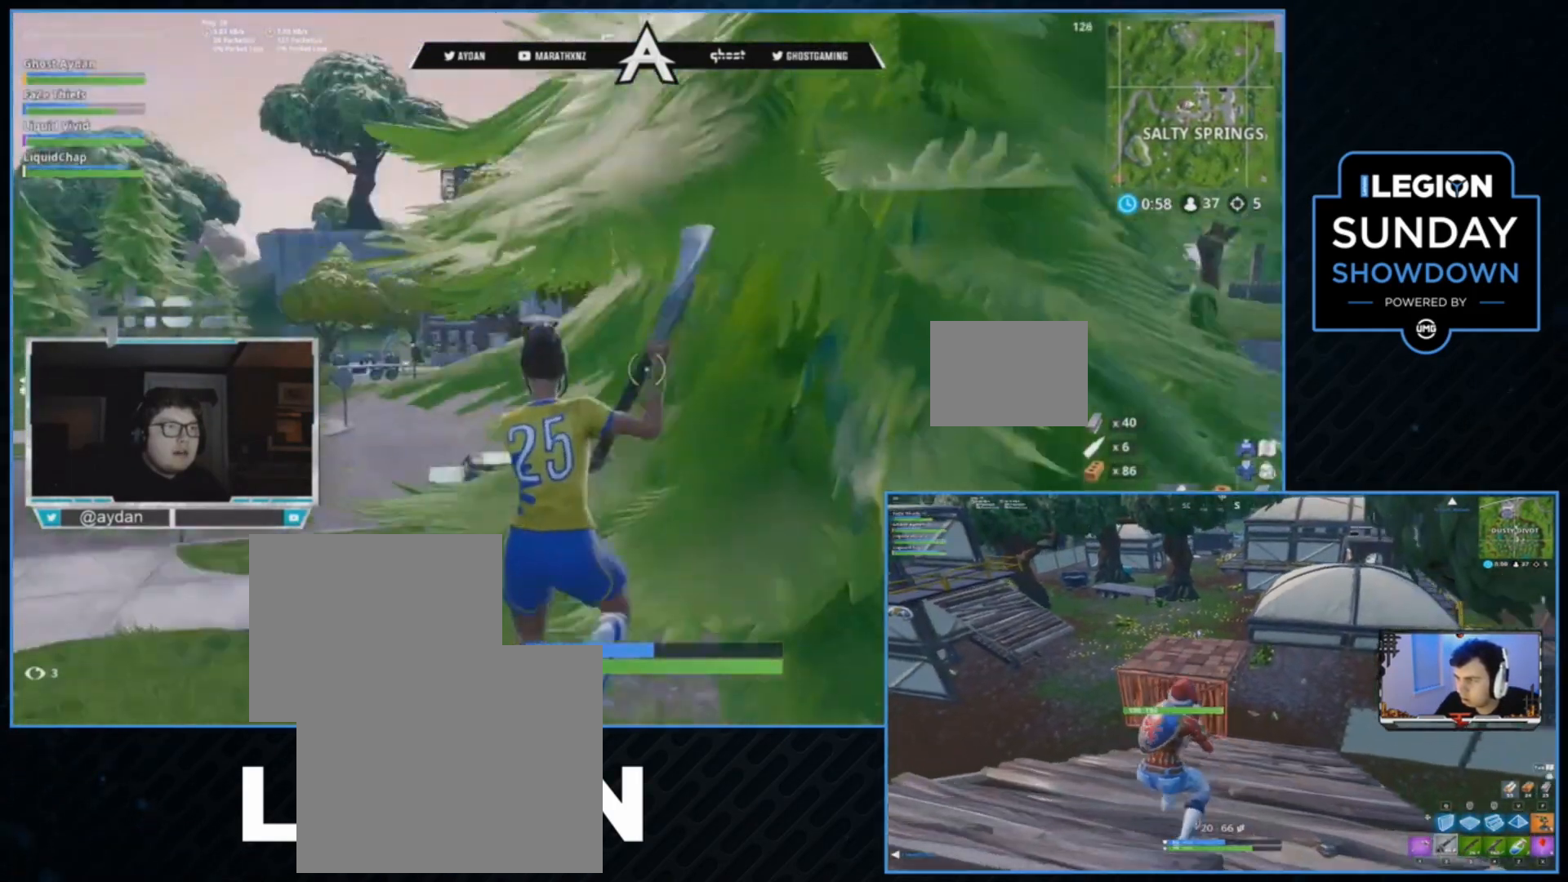
{"buttons": ["R2"], "left_stick": "up-left", "right_stick": "up-right", "events": [[33, "right_stick", "center"], [100, "left_stick", "left"], [100, "right_stick", "down-right"], [233, "R1", "down"], [267, "left_stick", "up-left"], [283, "CROSS", "down"], [300, "R1", "up"], [400, "right_stick", "right"], [417, "CROSS", "up"], [500, "right_stick", "up-right"]]}
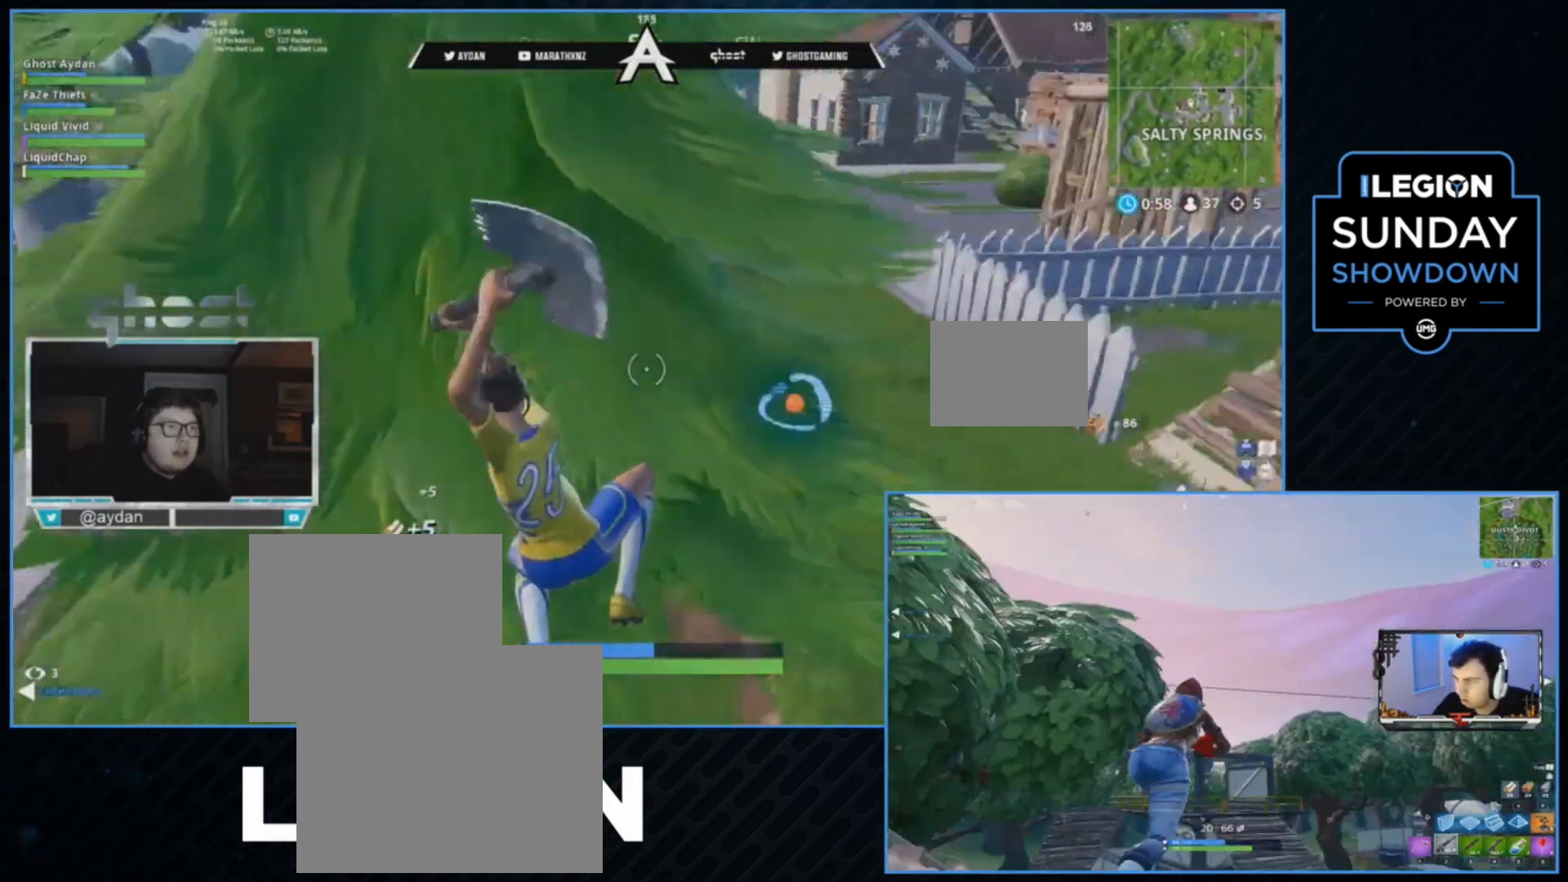
{"buttons": [], "left_stick": "up", "right_stick": "down-left", "events": [[233, "L1", "down"], [233, "right_stick", "left"], [300, "R2", "up"], [333, "L3", "down"], [400, "L1", "up"], [400, "R1", "down"], [400, "right_stick", "down-left"], [467, "L3", "up"], [467, "R1", "up"], [467, "left_stick", "up"]]}